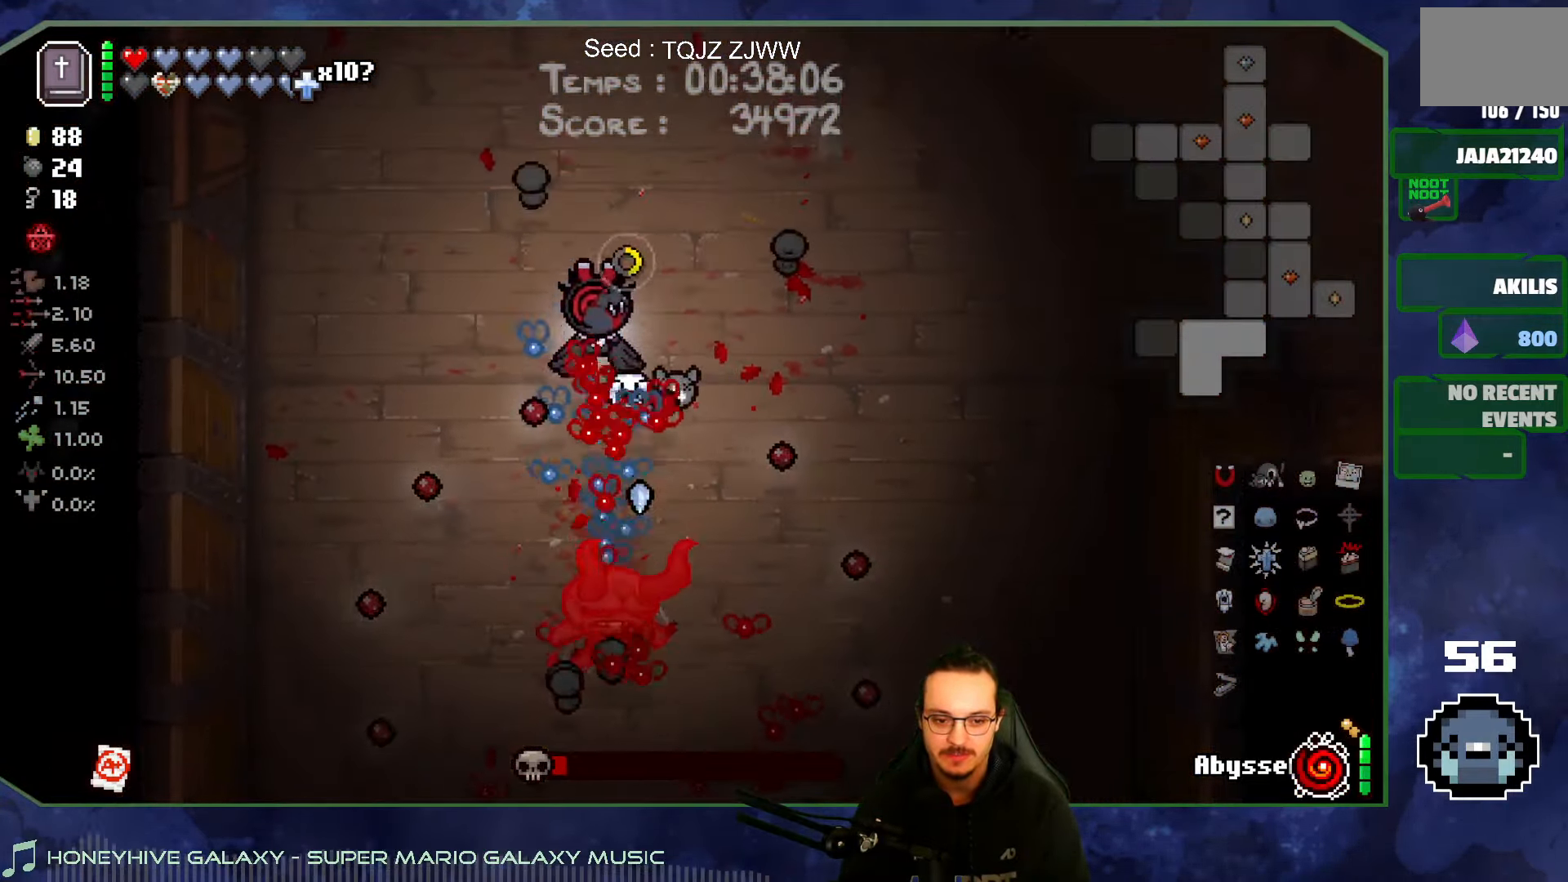
Gameplay with a controller (Xbox layout); each line is a JSON object with the inputs held at the frame after it. "events" lists button and stick changes between this image and that frame as [ms after this image, input, new state], when the widget could be followed in between. Not read: L3 R3.
{"buttons": [], "left_stick": "down", "right_stick": "down-left", "events": [[117, "left_stick", "up-left"], [250, "left_stick", "down"]]}
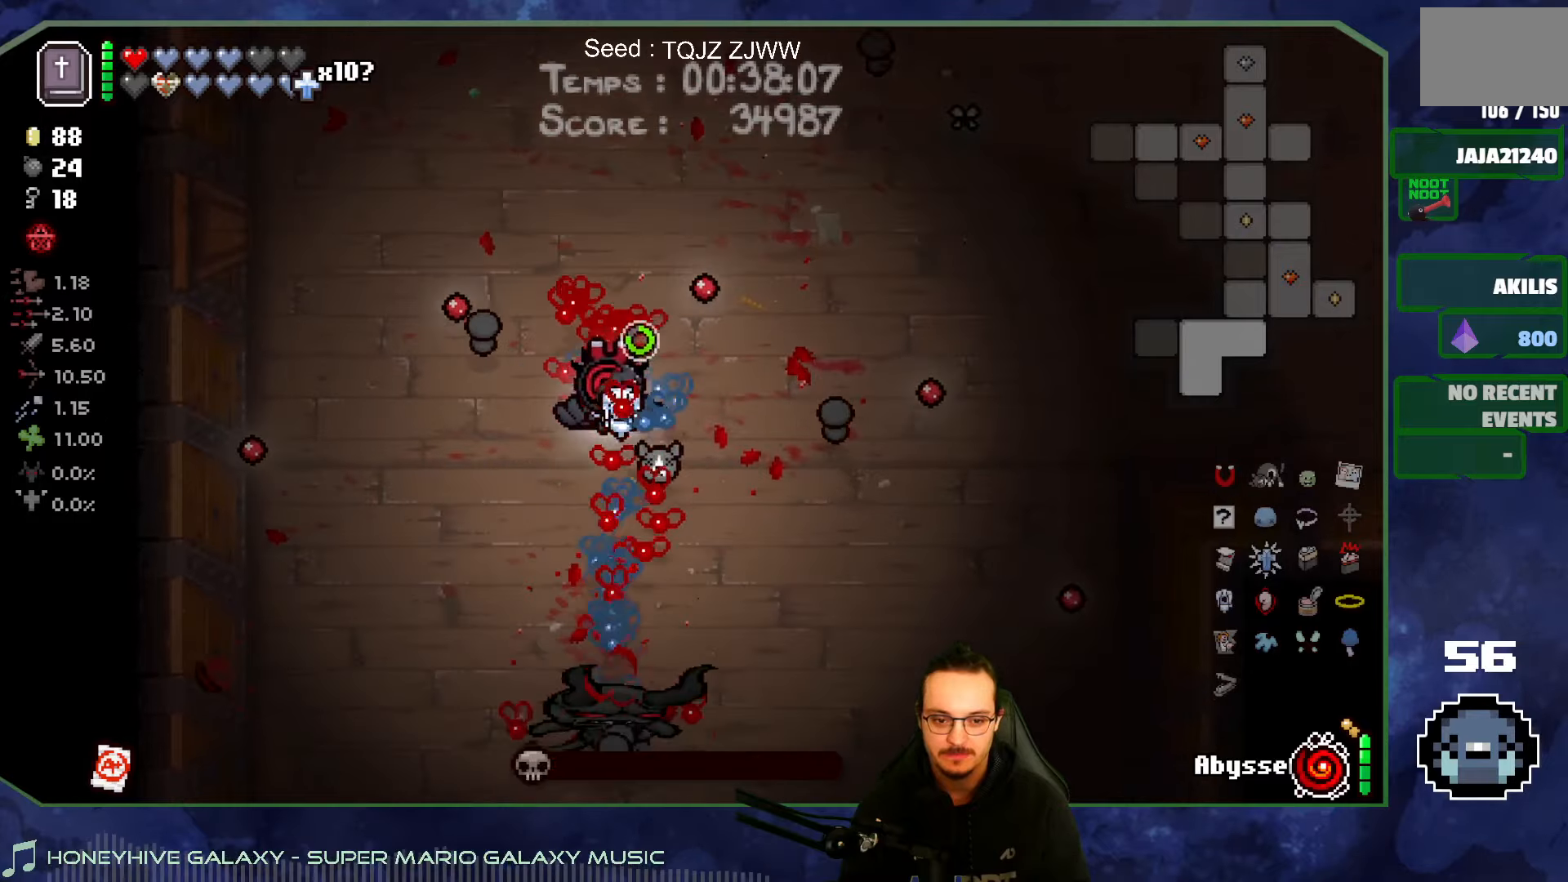
{"buttons": [], "left_stick": "right", "right_stick": "center", "events": [[83, "left_stick", "down-right"], [216, "left_stick", "right"], [366, "right_stick", "center"]]}
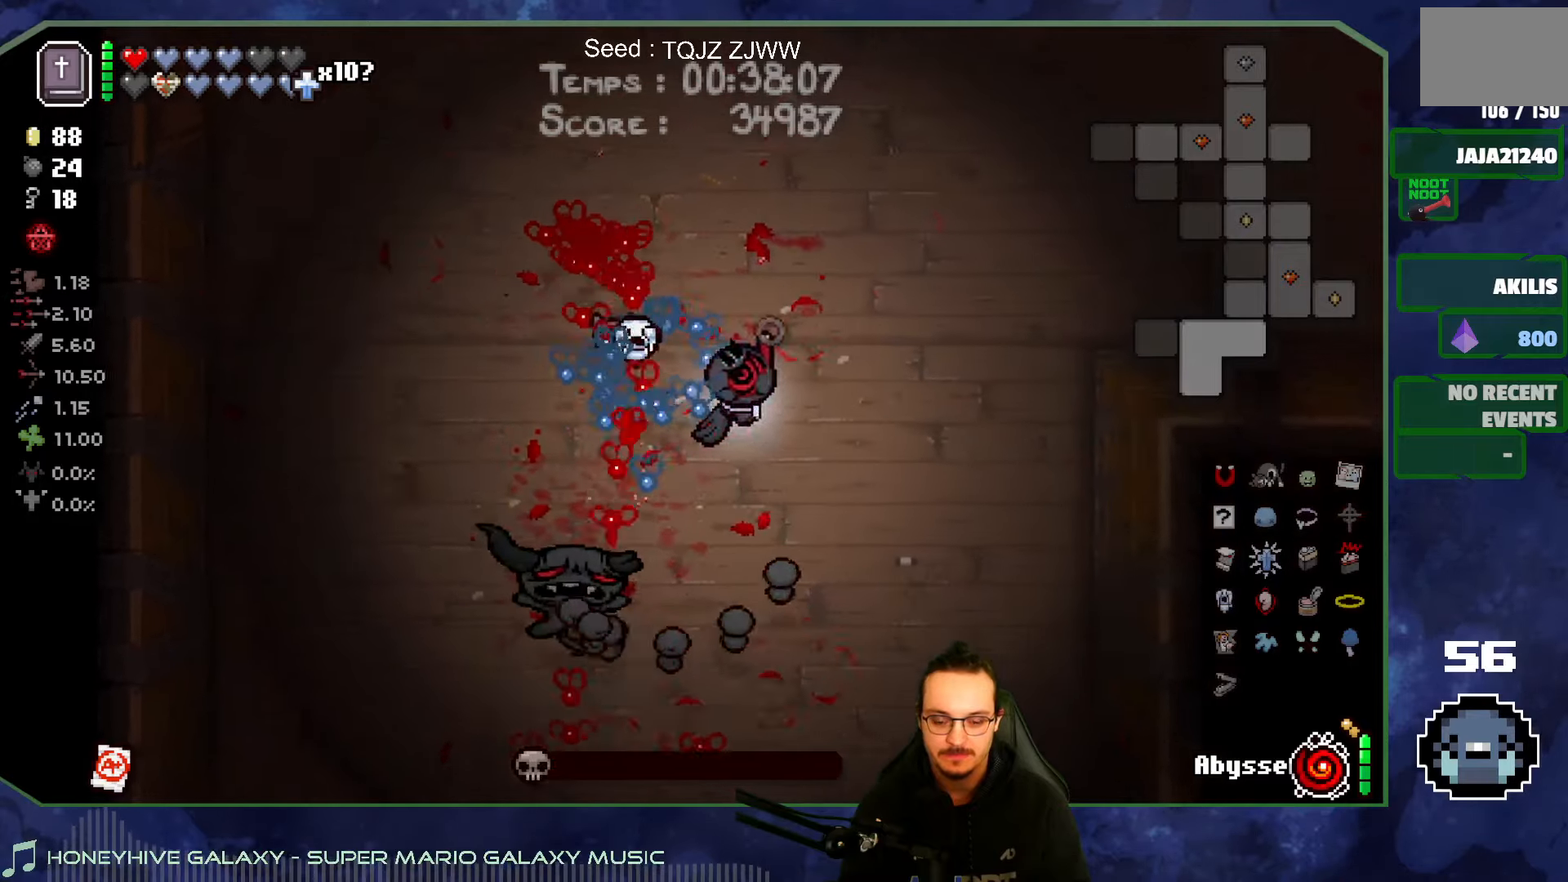
{"buttons": [], "left_stick": "up-left", "right_stick": "center", "events": [[33, "left_stick", "up"], [116, "left_stick", "up-left"]]}
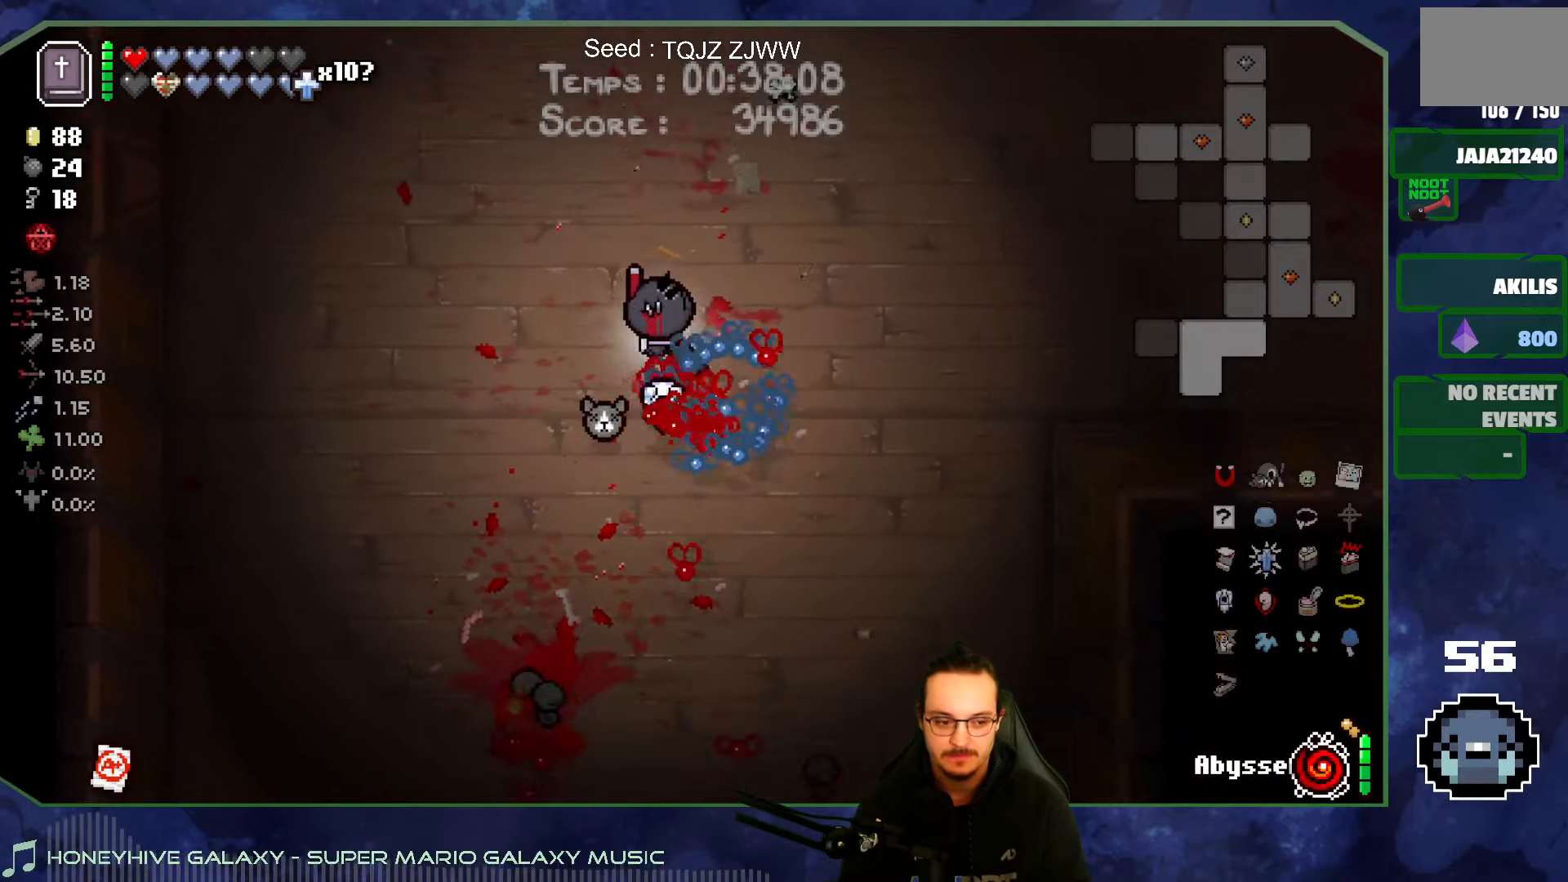
{"buttons": [], "left_stick": "up-left", "right_stick": "center", "events": [[83, "left_stick", "center"], [250, "left_stick", "up-left"]]}
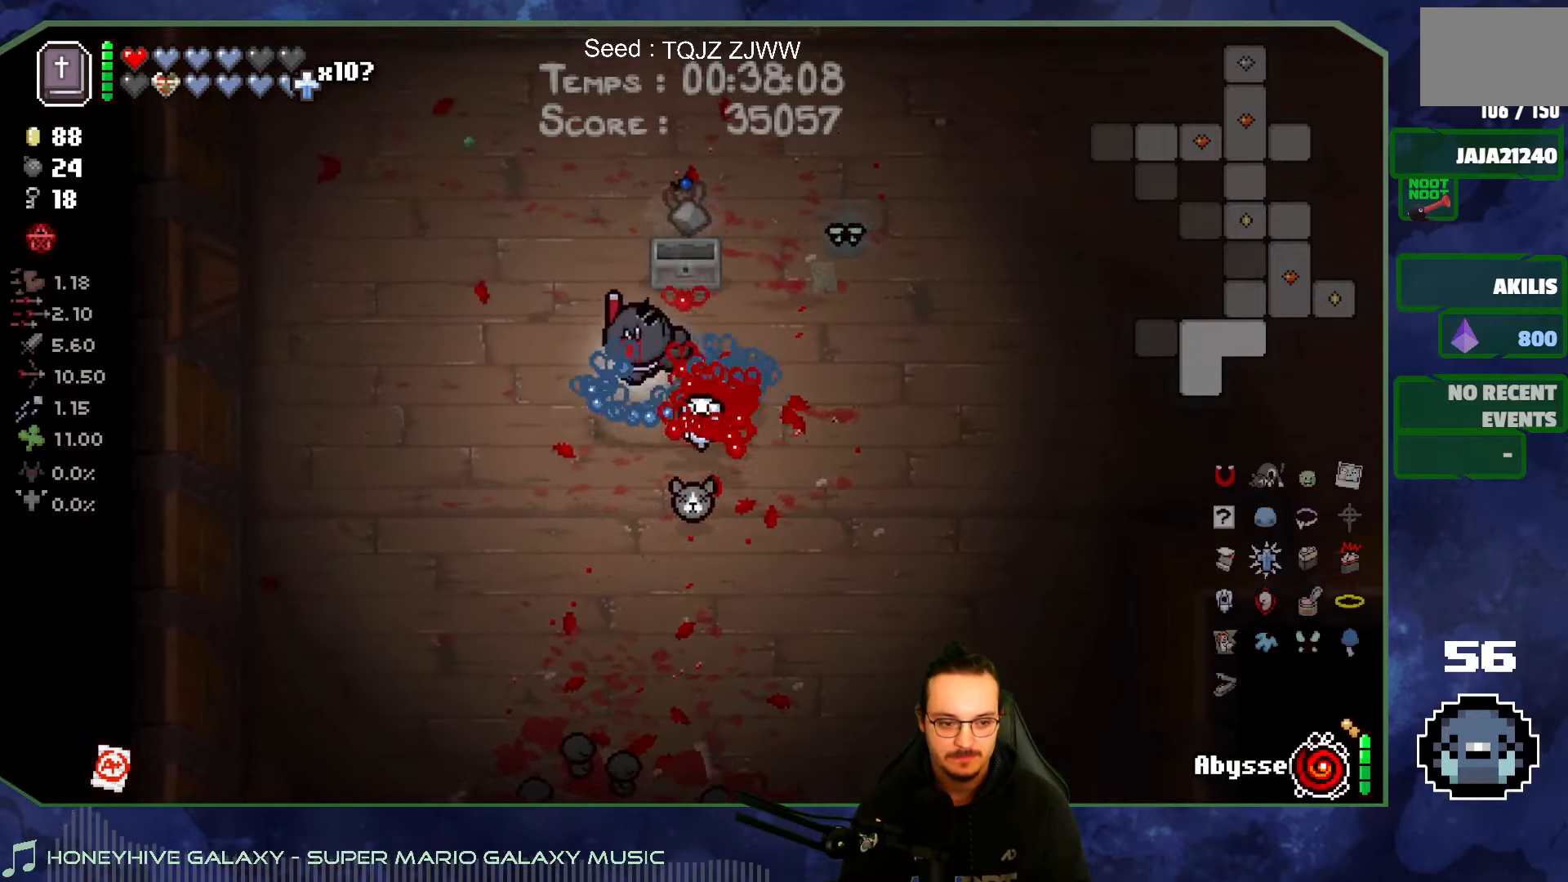
{"buttons": [], "left_stick": "up-right", "right_stick": "center", "events": [[250, "left_stick", "up"], [500, "left_stick", "up-right"]]}
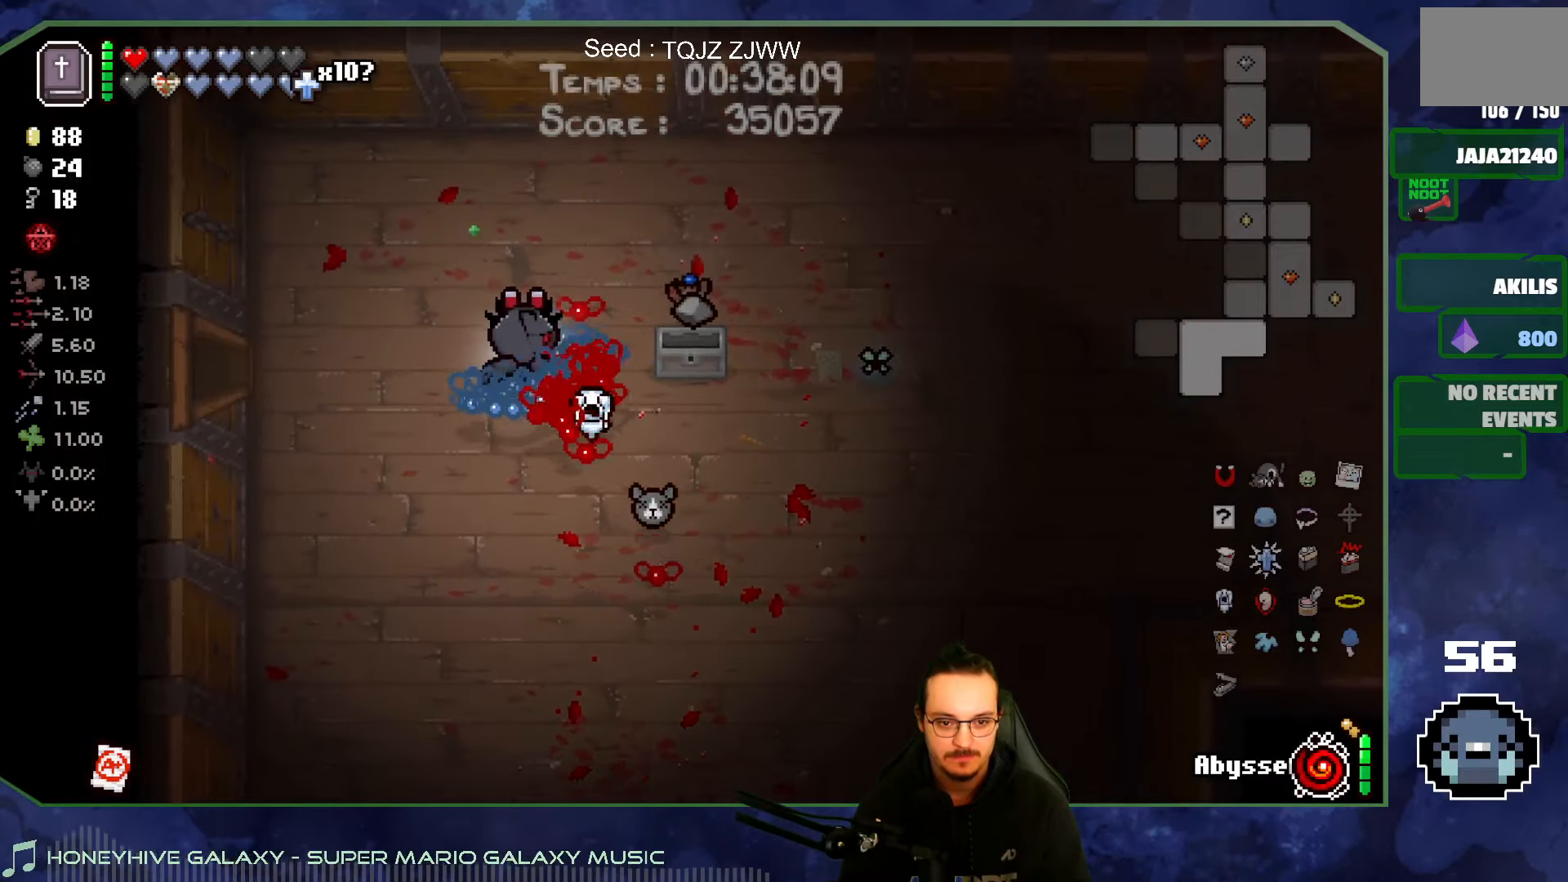
{"buttons": [], "left_stick": "up-left", "right_stick": "center", "events": [[200, "left_stick", "up-left"]]}
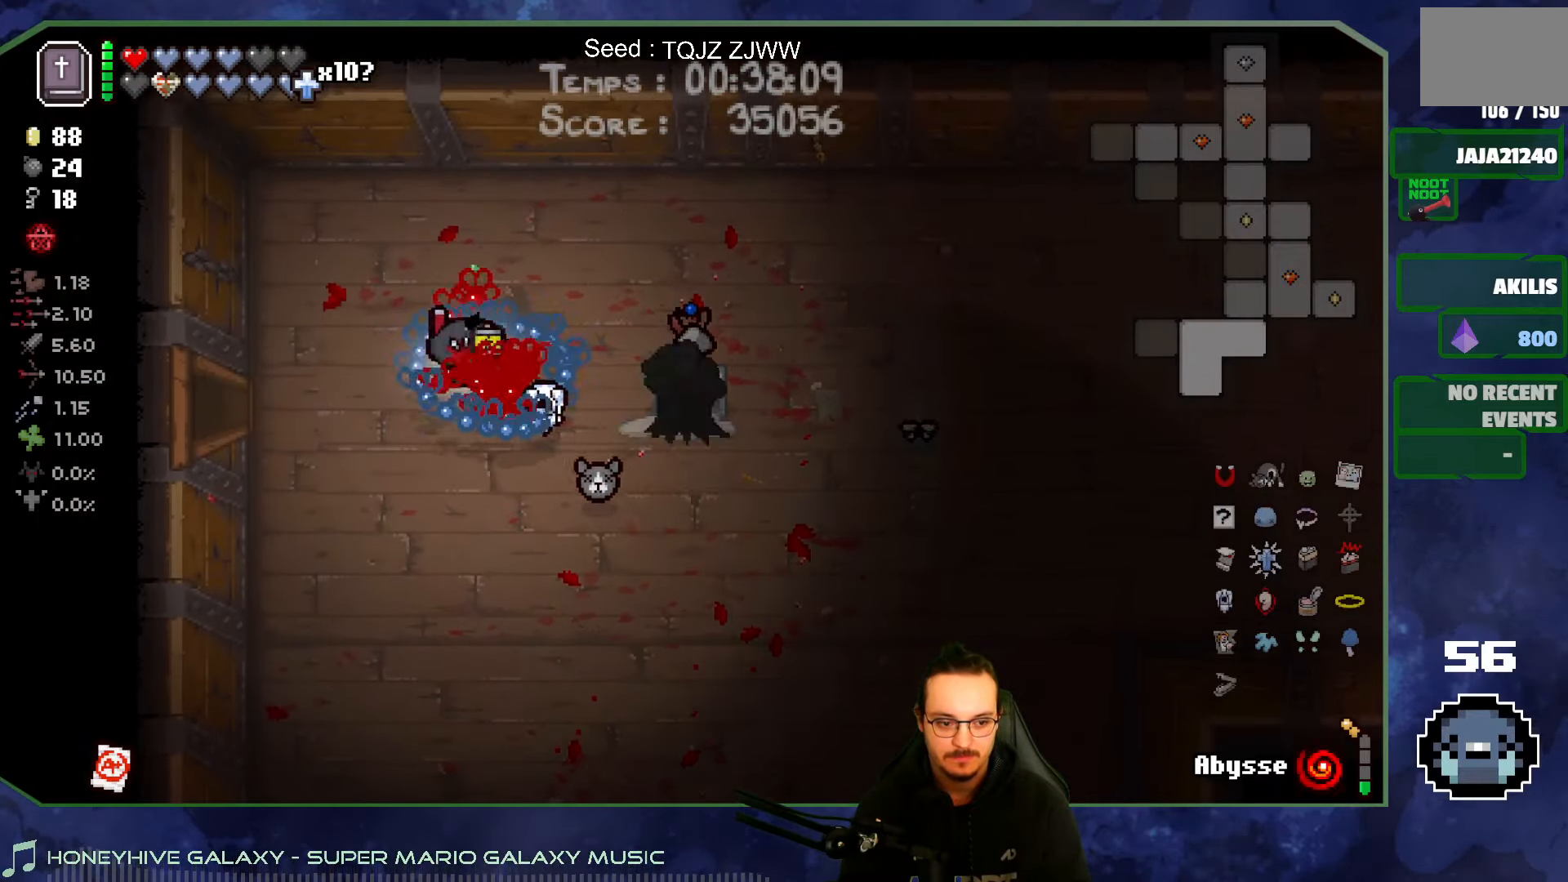
{"buttons": [], "left_stick": "left", "right_stick": "left", "events": [[116, "left_stick", "left"], [383, "right_stick", "left"]]}
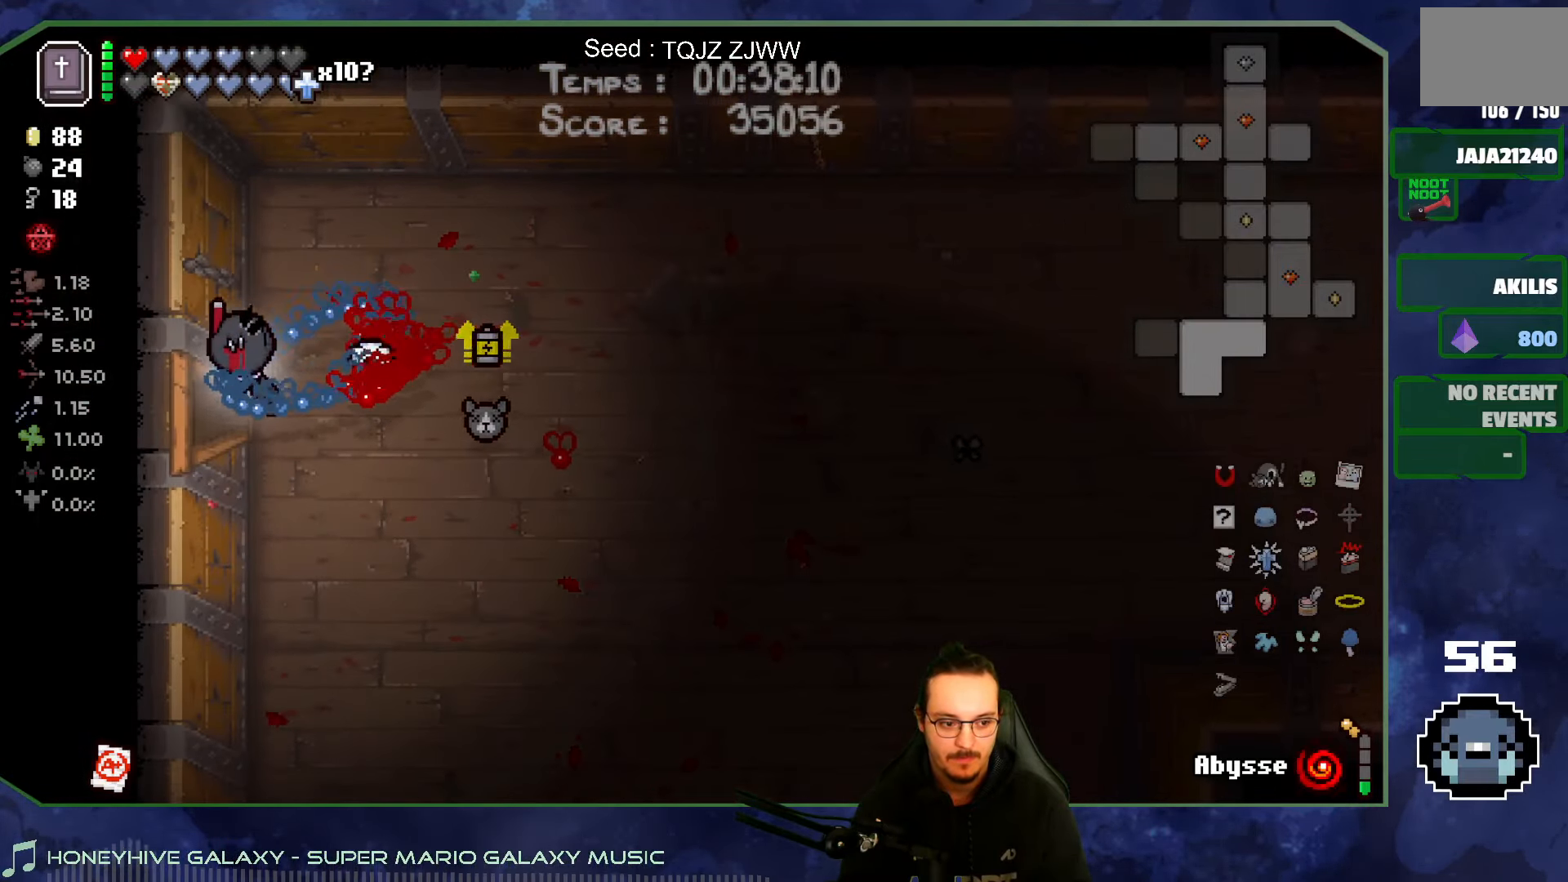
{"buttons": [], "left_stick": "left", "right_stick": "left", "events": []}
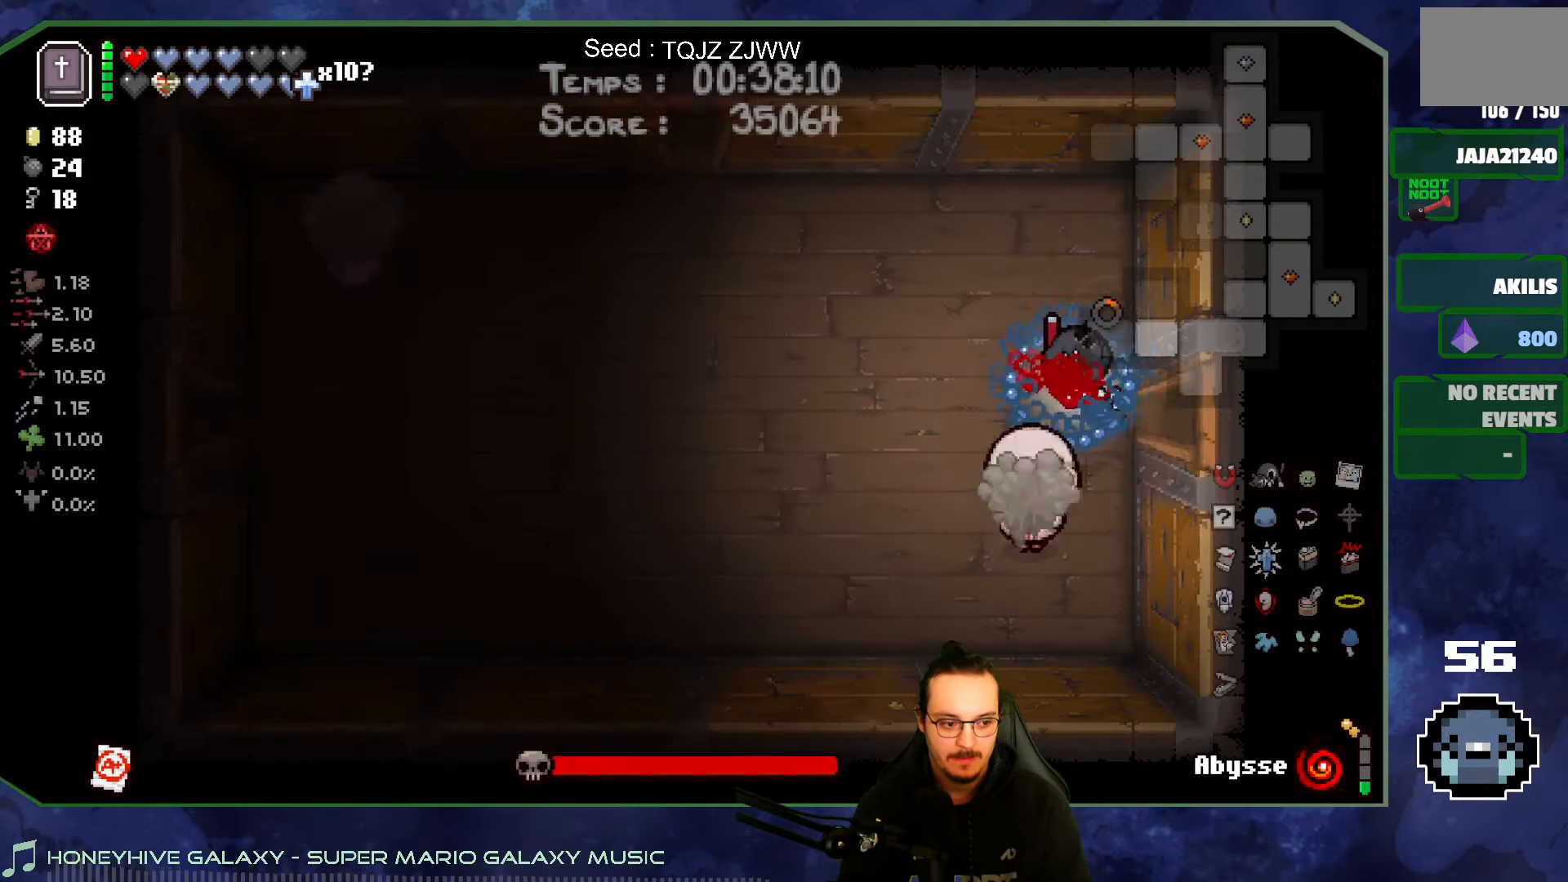
{"buttons": [], "left_stick": "left", "right_stick": "left", "events": []}
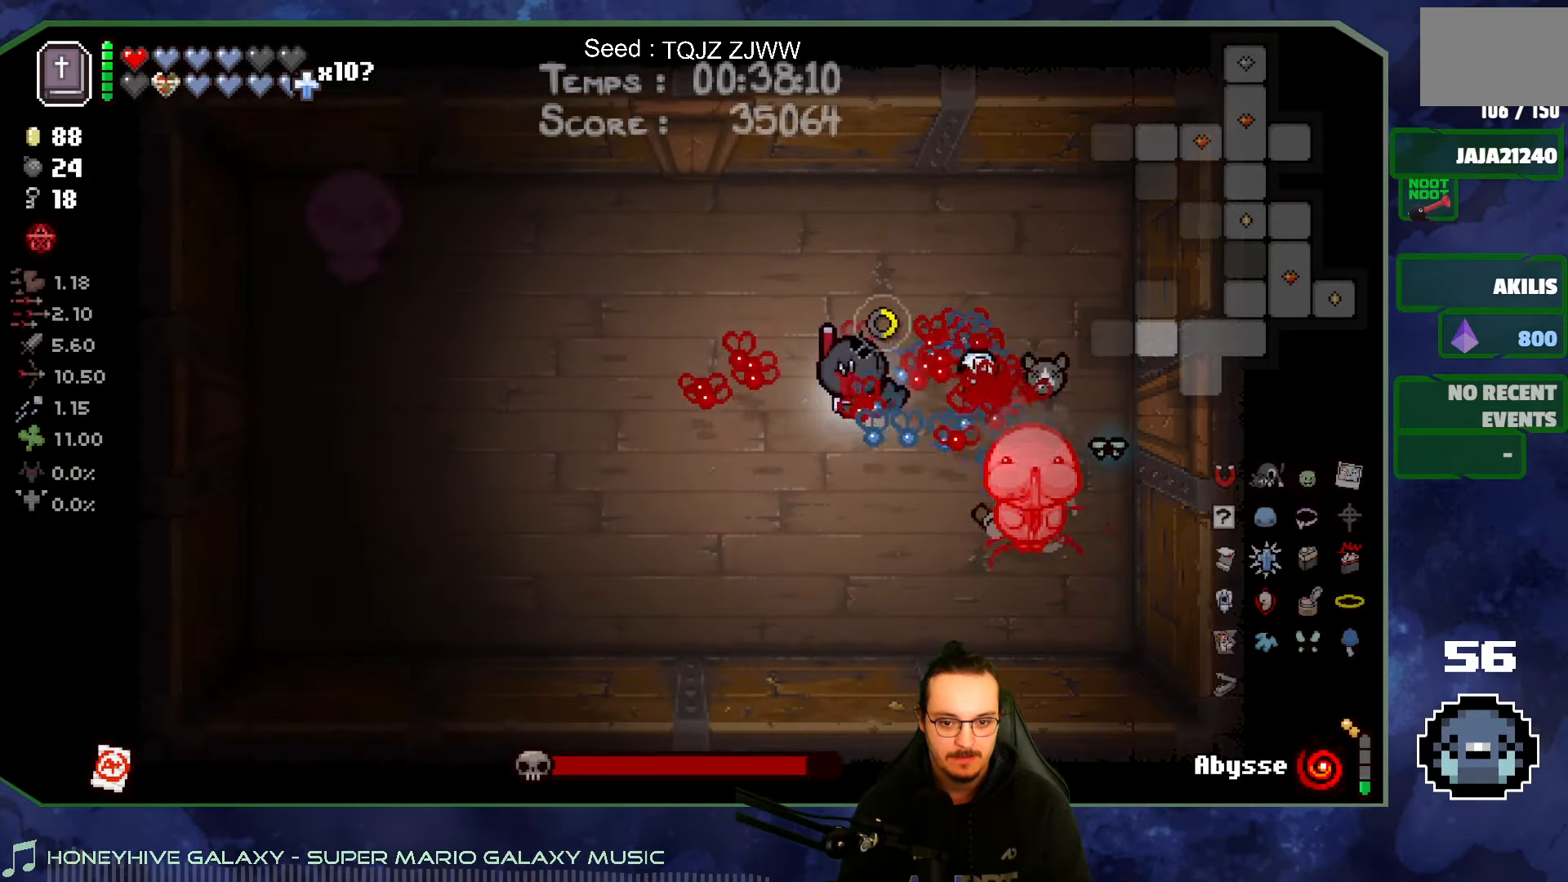
{"buttons": [], "left_stick": "up-left", "right_stick": "left", "events": [[66, "left_stick", "up-left"]]}
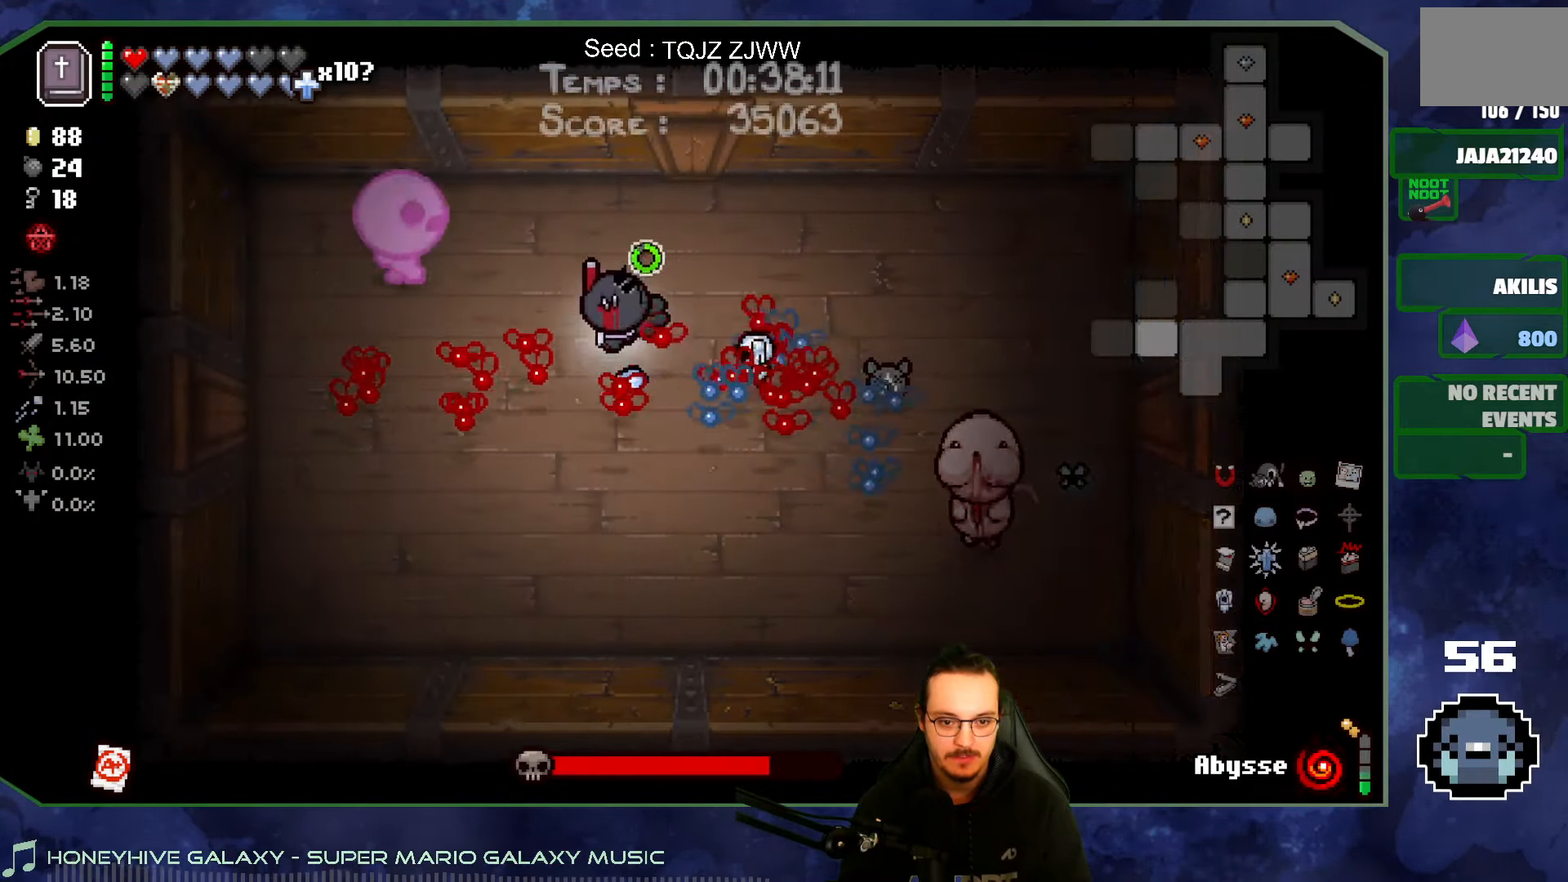
{"buttons": [], "left_stick": "up-right", "right_stick": "left", "events": [[116, "left_stick", "right"], [283, "left_stick", "up-right"]]}
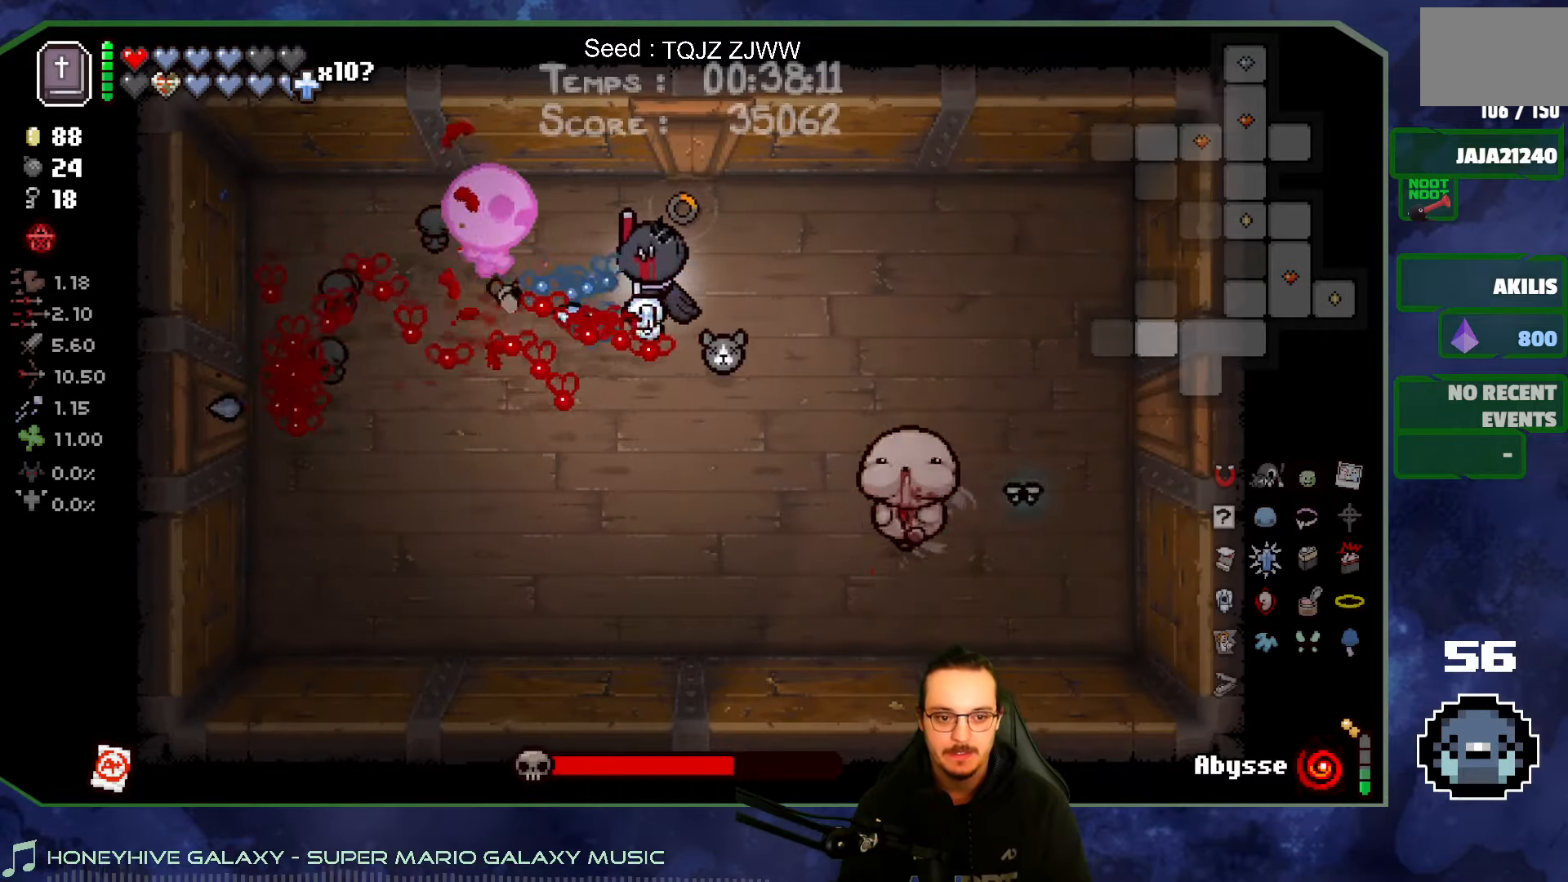
{"buttons": [], "left_stick": "center", "right_stick": "left", "events": [[267, "left_stick", "center"]]}
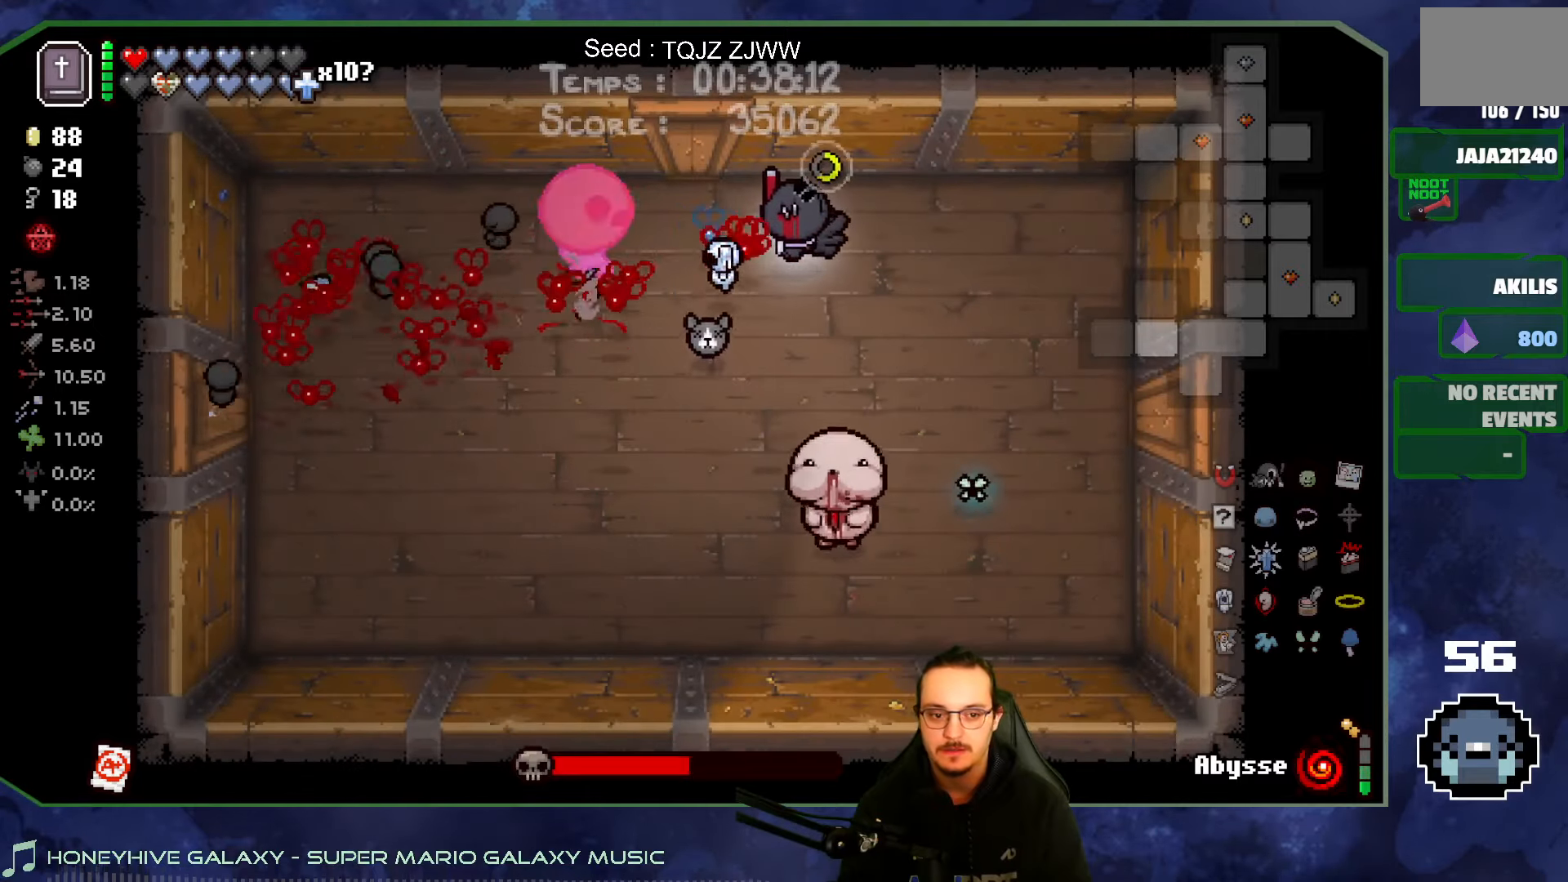
{"buttons": [], "left_stick": "down-right", "right_stick": "left", "events": [[500, "left_stick", "down-right"]]}
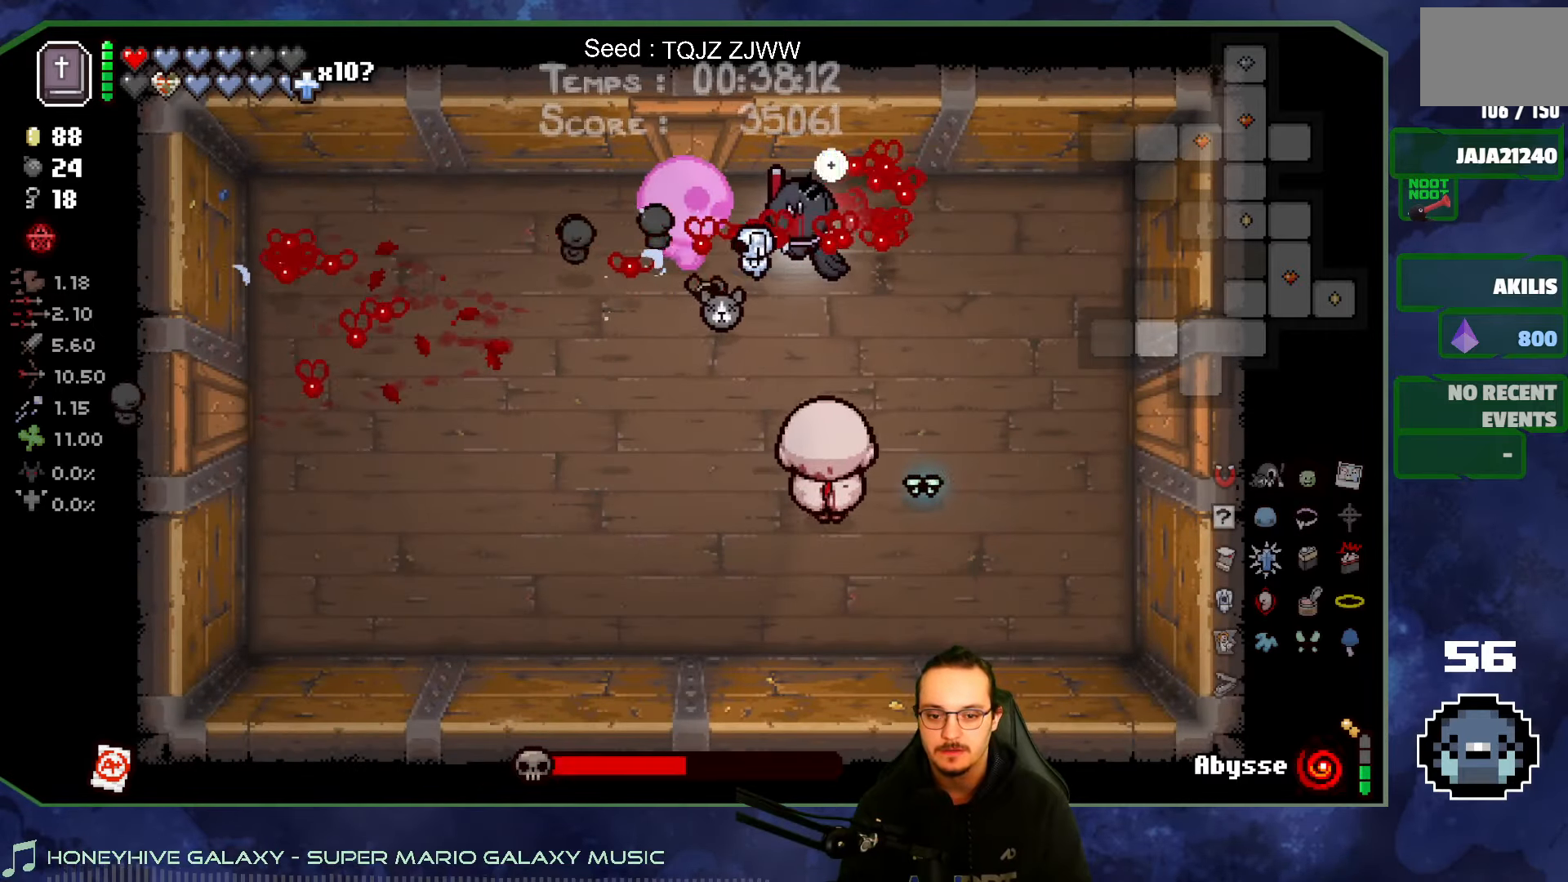
{"buttons": [], "left_stick": "right", "right_stick": "left", "events": [[200, "left_stick", "right"]]}
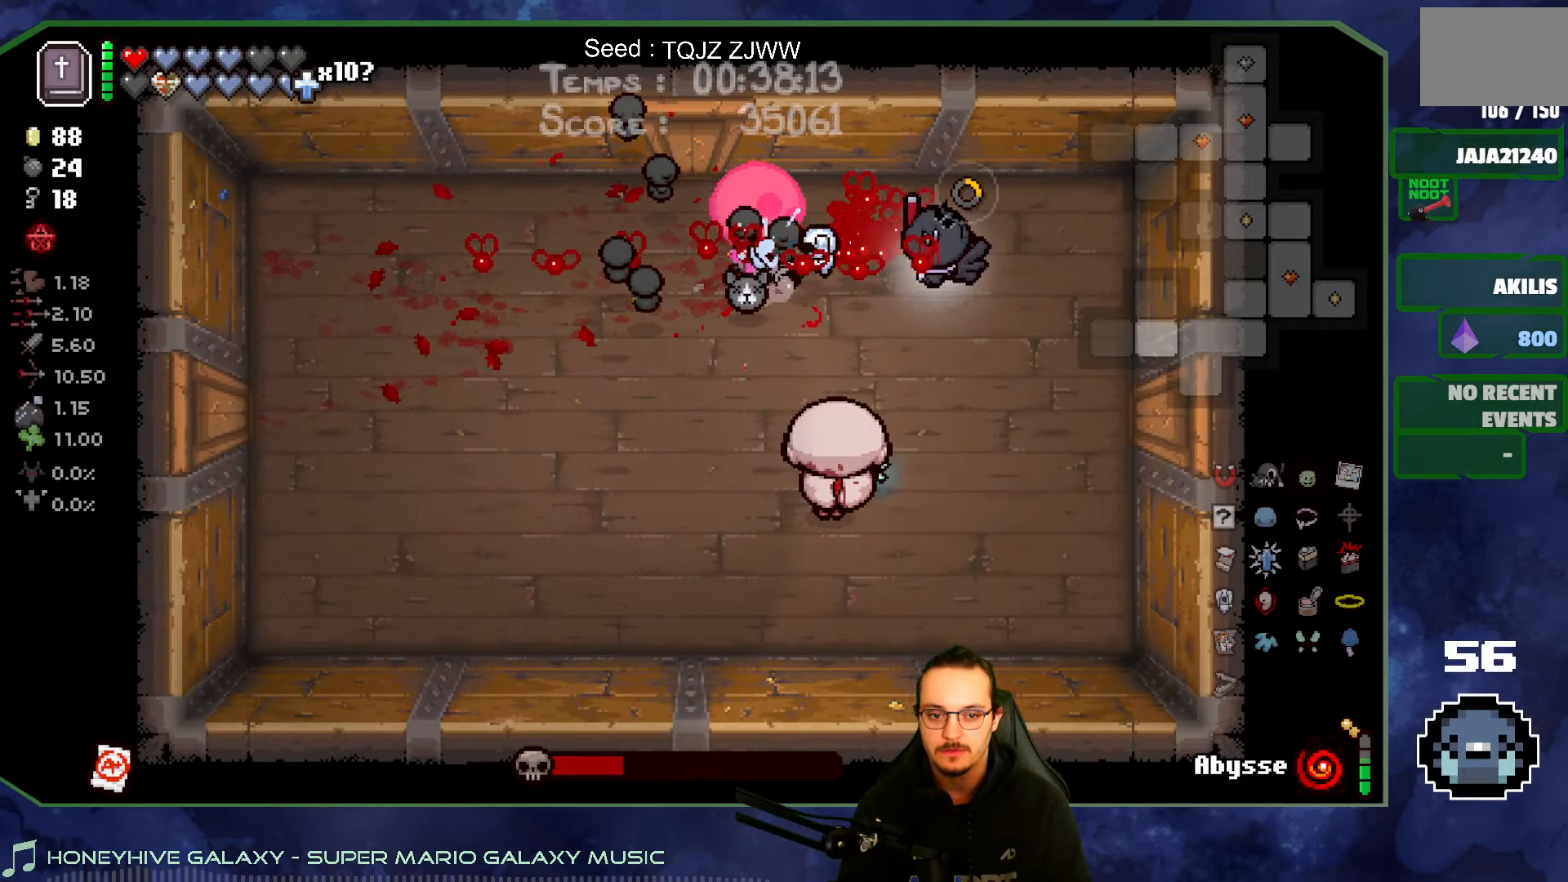
{"buttons": [], "left_stick": "down-left", "right_stick": "left", "events": [[200, "left_stick", "down"], [417, "left_stick", "down-left"]]}
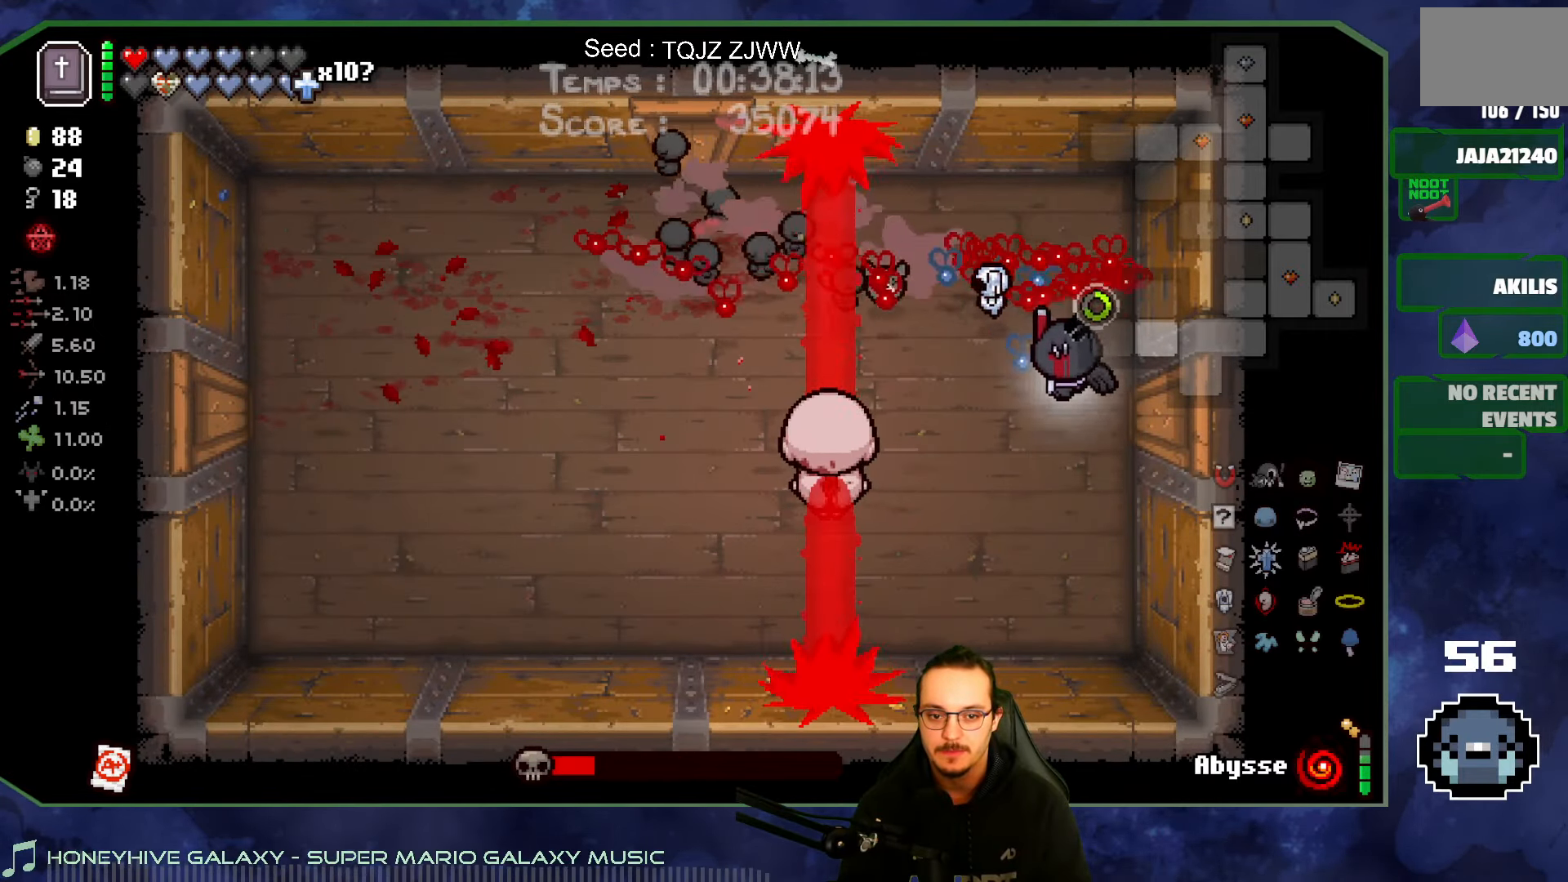
{"buttons": [], "left_stick": "down-left", "right_stick": "left", "events": [[117, "left_stick", "center"], [450, "left_stick", "down-left"]]}
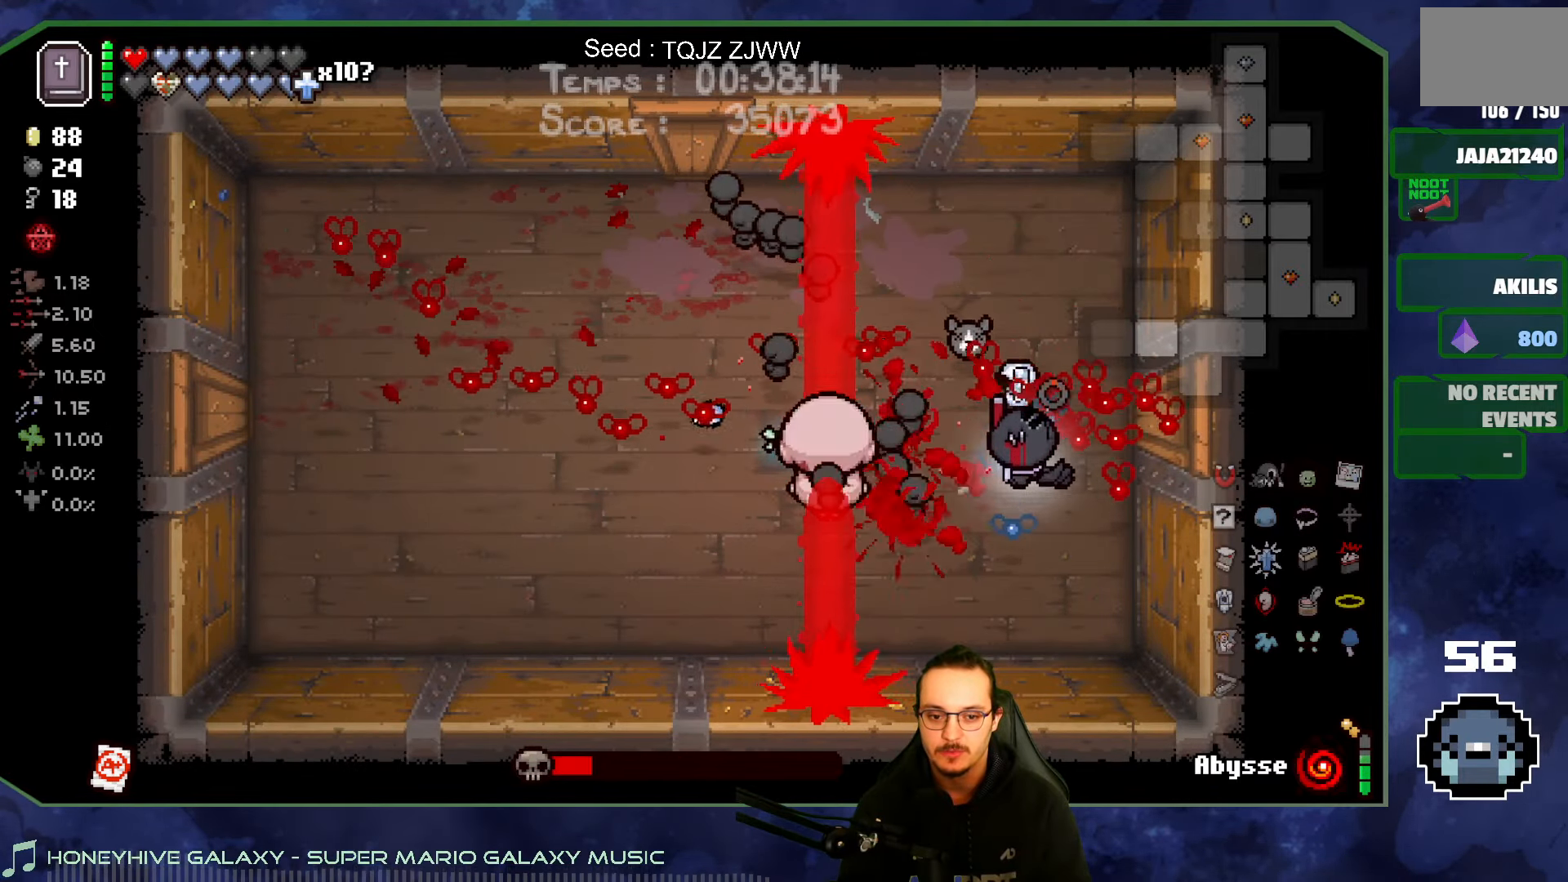
{"buttons": [], "left_stick": "left", "right_stick": "left", "events": [[117, "left_stick", "center"], [383, "left_stick", "left"]]}
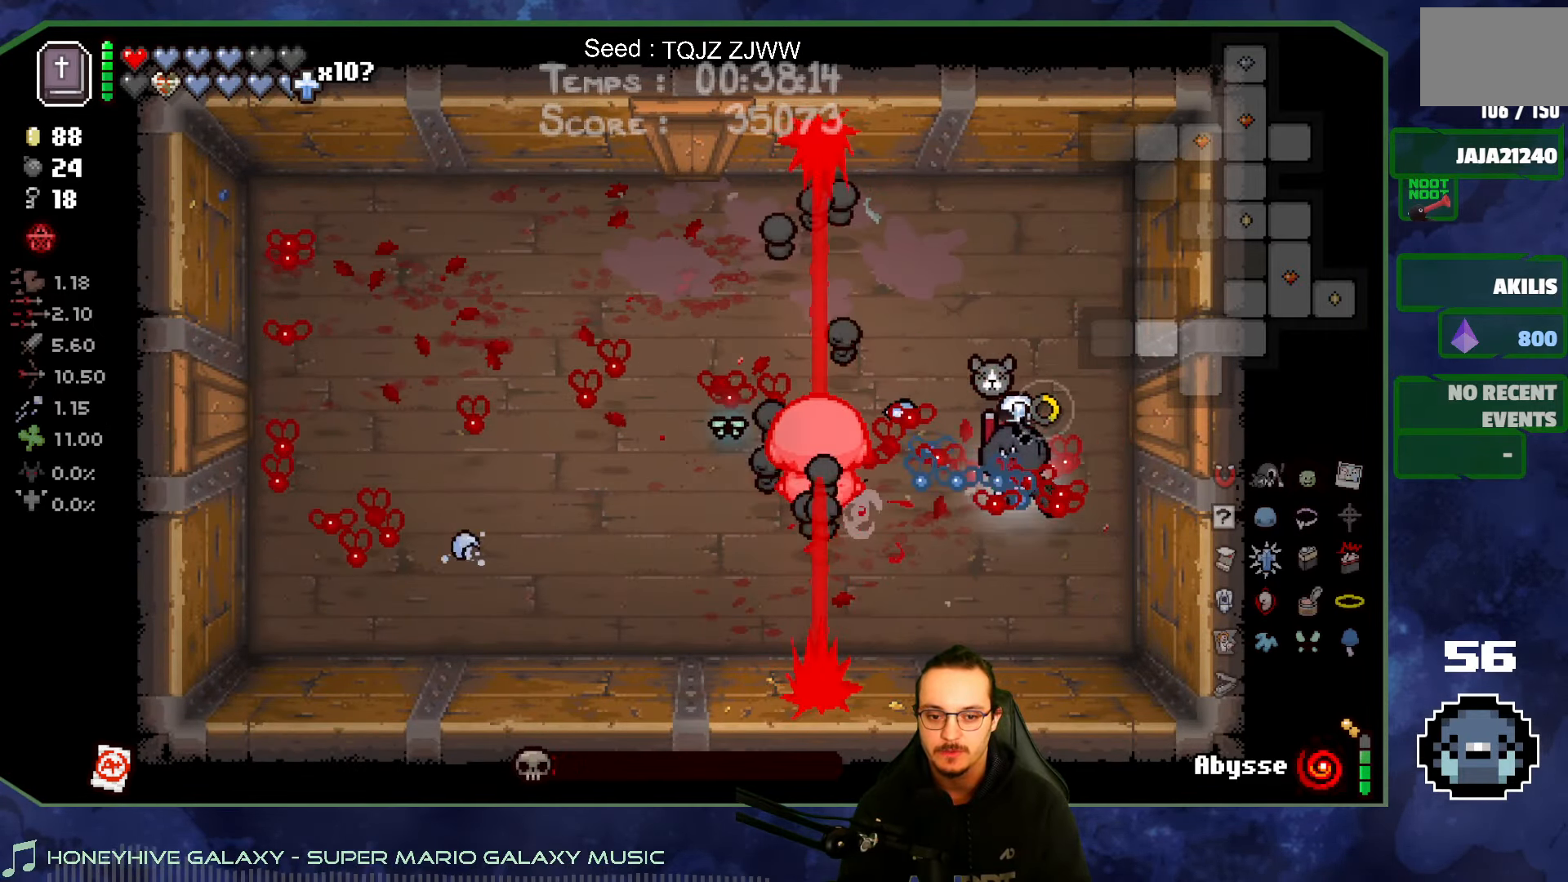
{"buttons": [], "left_stick": "up-left", "right_stick": "left", "events": [[33, "left_stick", "up-left"]]}
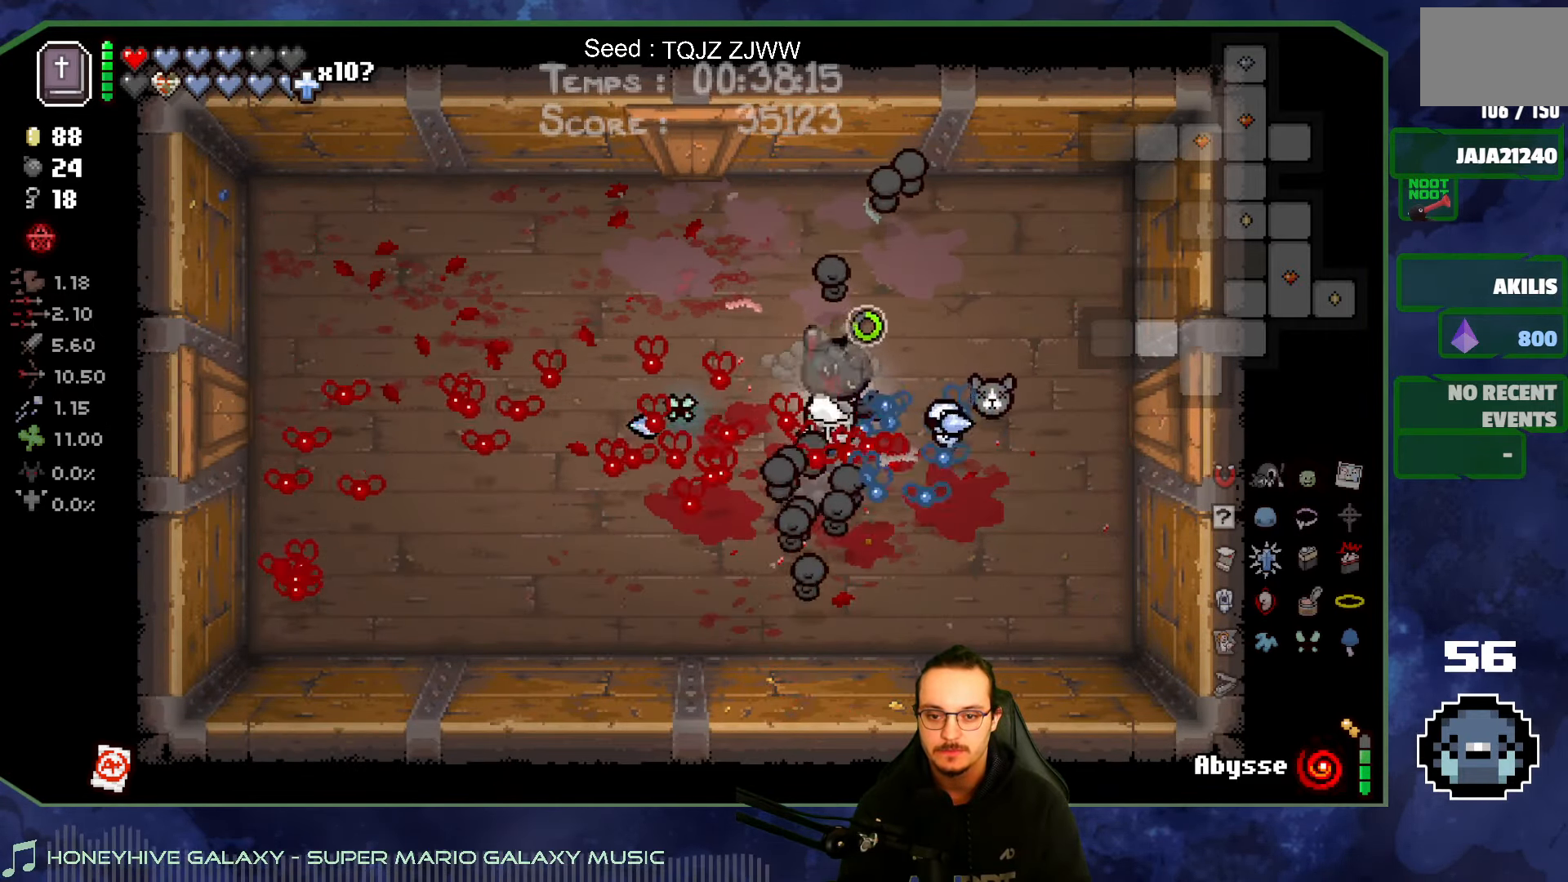
{"buttons": [], "left_stick": "center", "right_stick": "center", "events": [[17, "right_stick", "center"], [167, "left_stick", "center"]]}
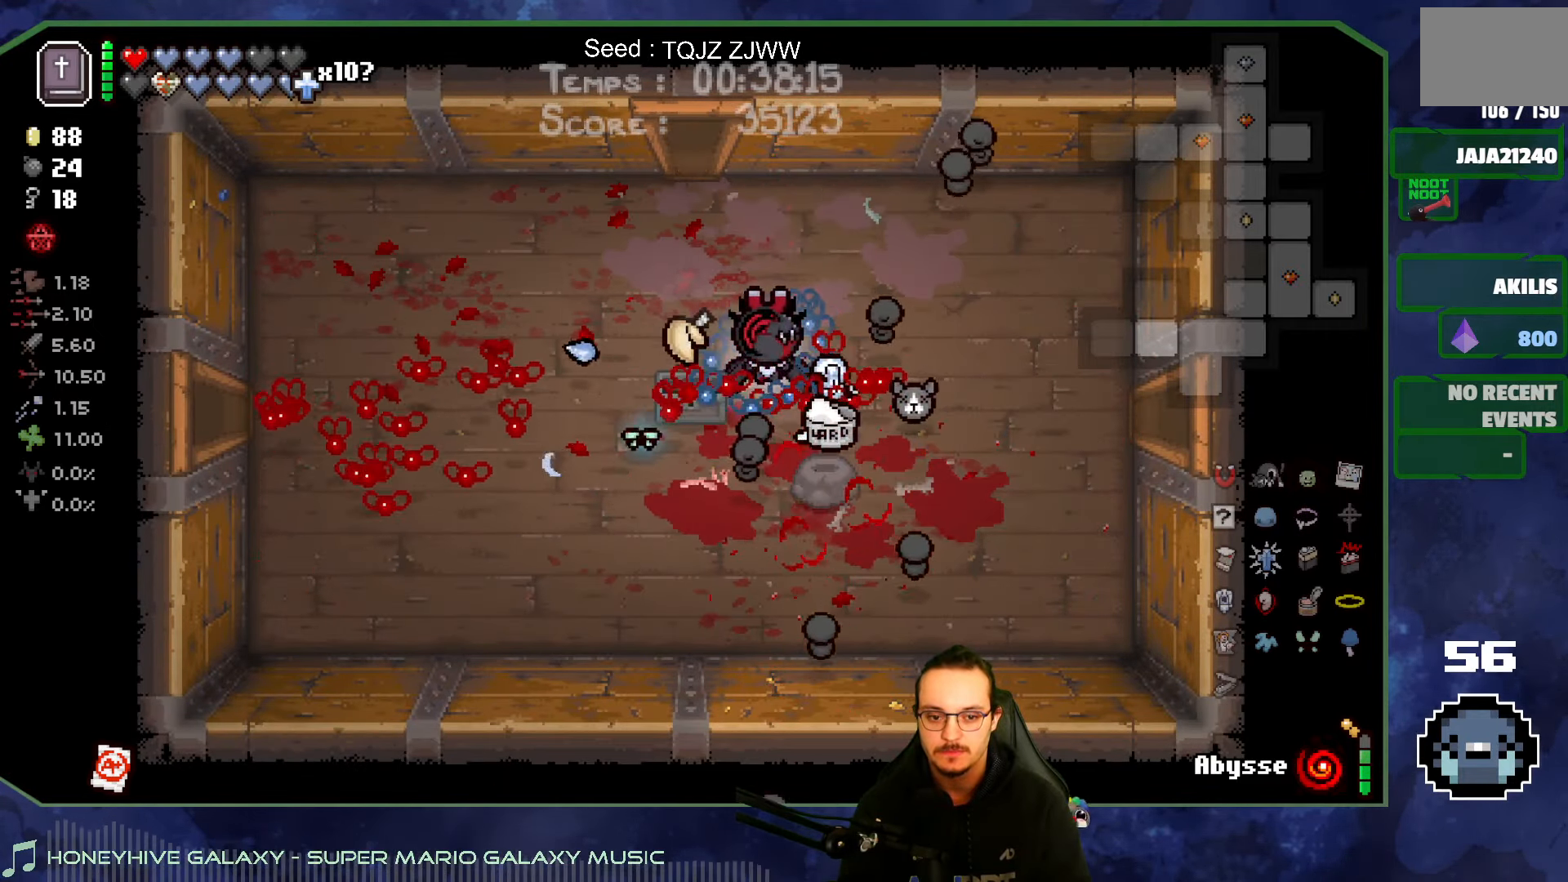
{"buttons": [], "left_stick": "left", "right_stick": "center", "events": [[117, "left_stick", "up-left"], [500, "left_stick", "left"]]}
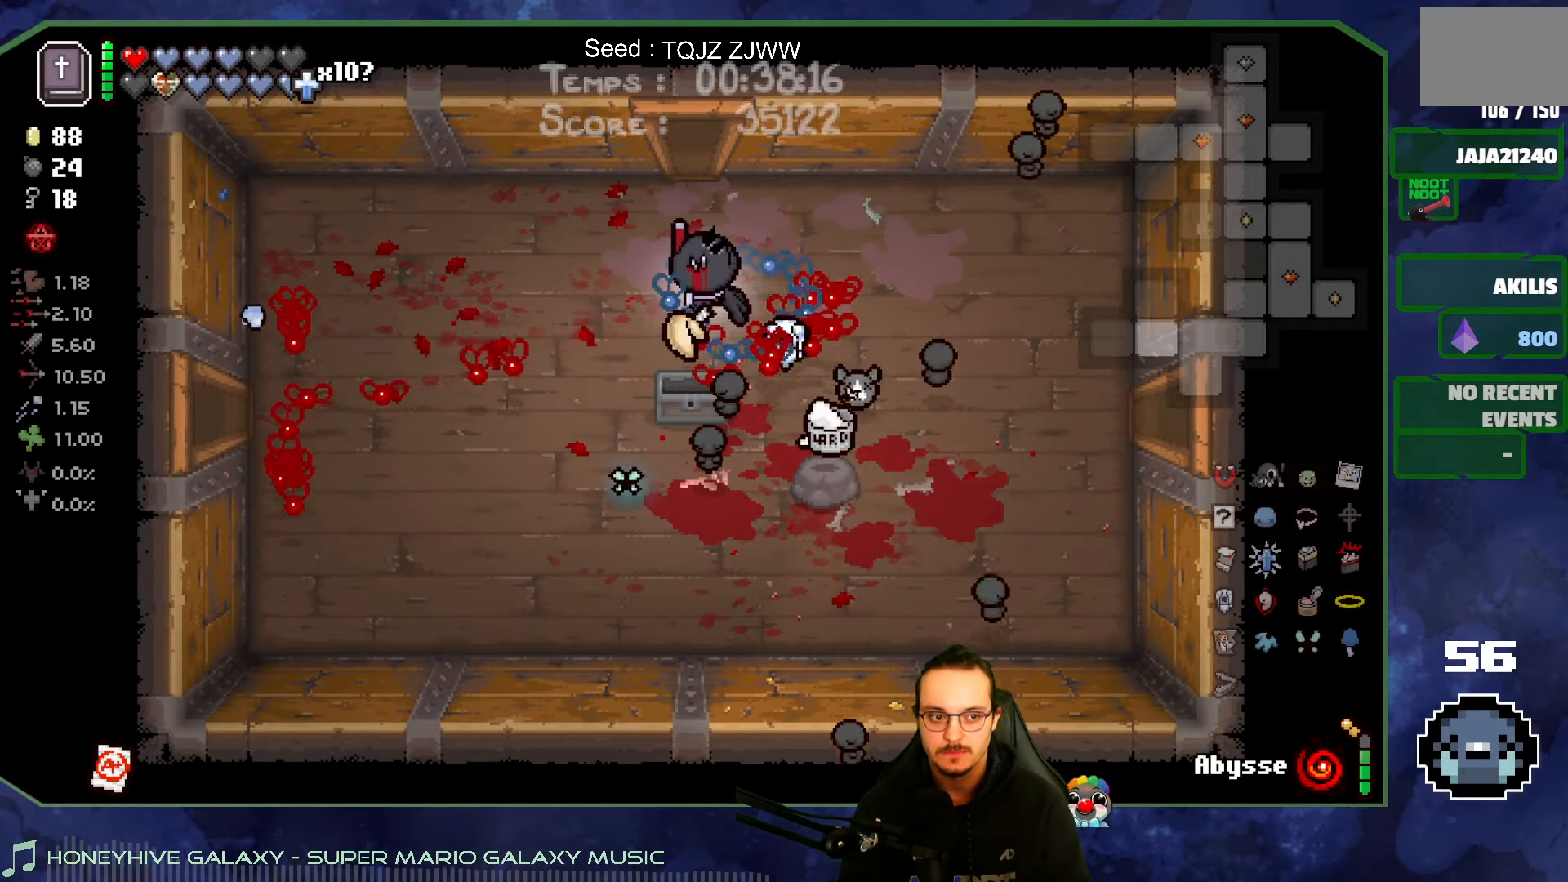
{"buttons": [], "left_stick": "left", "right_stick": "center", "events": []}
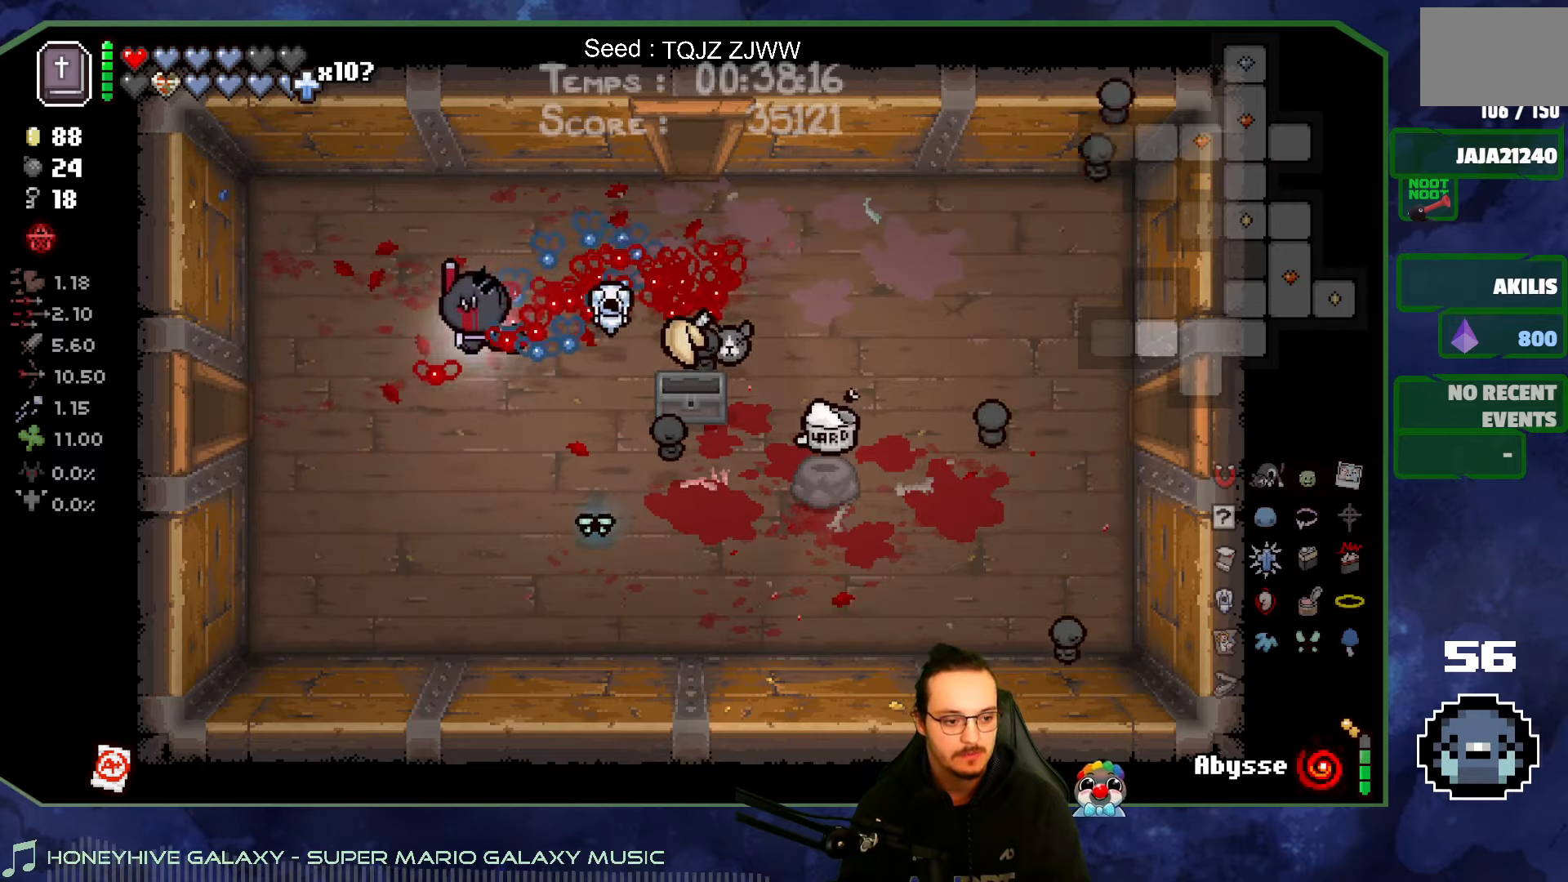
{"buttons": [], "left_stick": "left", "right_stick": "left", "events": [[50, "right_stick", "left"]]}
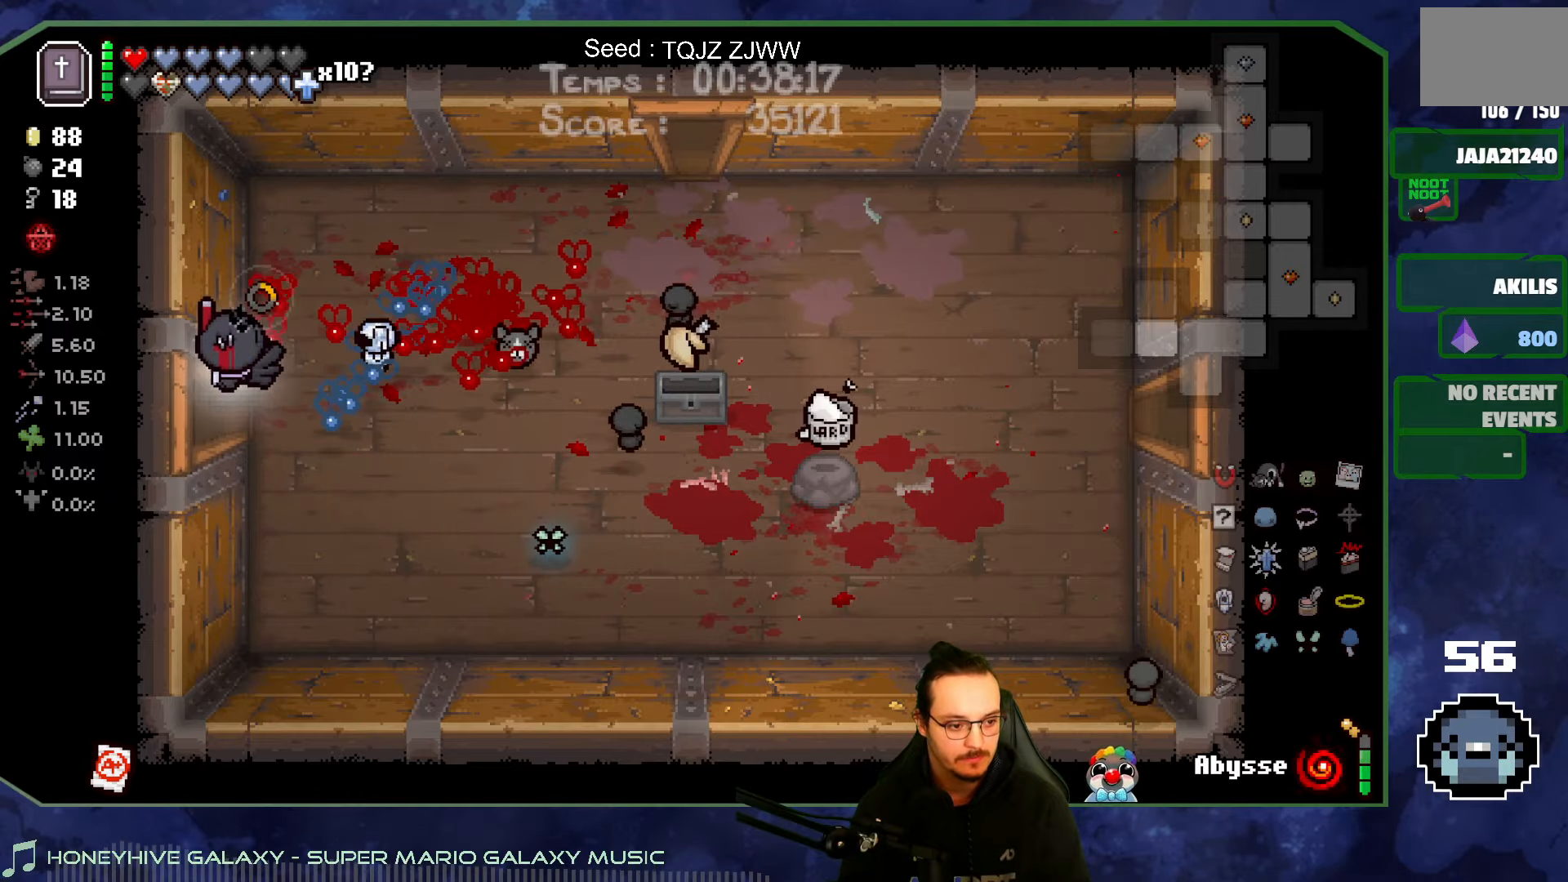
{"buttons": [], "left_stick": "left", "right_stick": "left", "events": []}
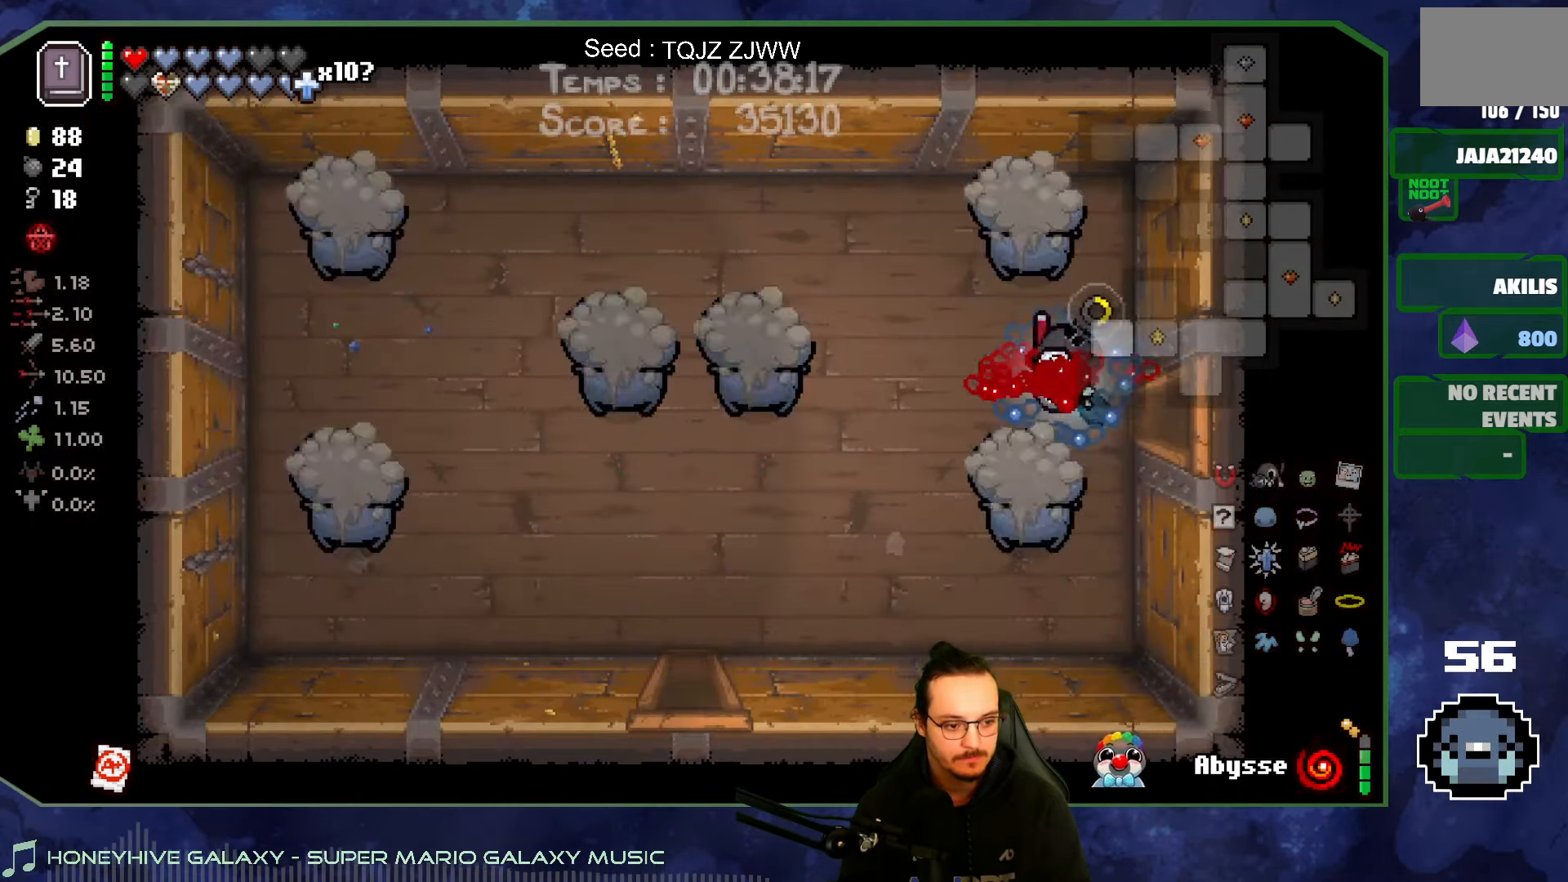
{"buttons": [], "left_stick": "center", "right_stick": "left", "events": [[300, "left_stick", "center"]]}
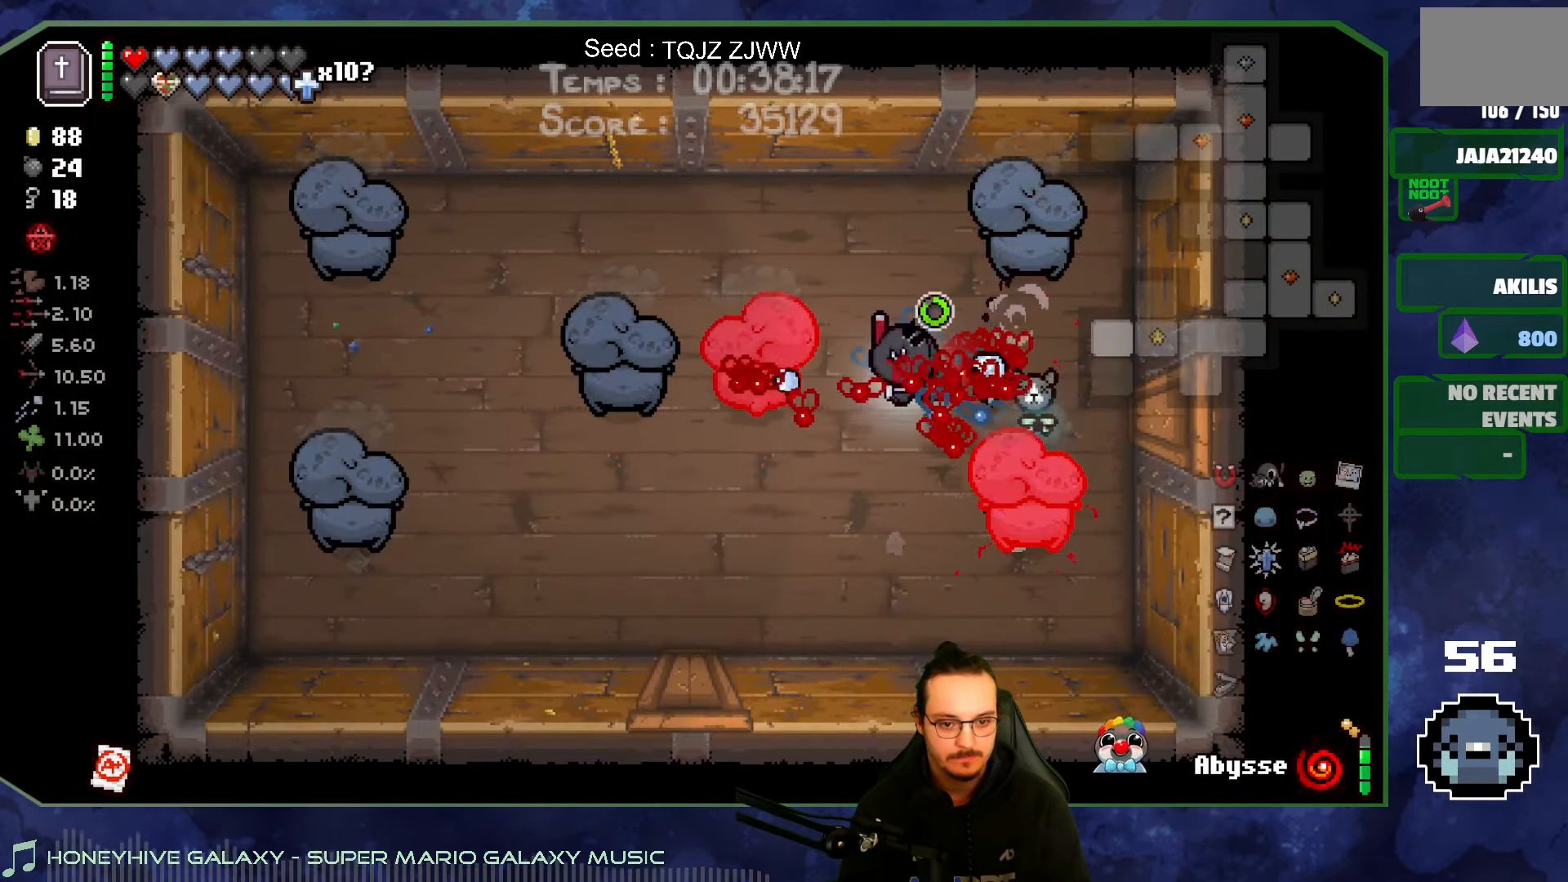
{"buttons": [], "left_stick": "down-left", "right_stick": "left", "events": [[267, "left_stick", "down-left"]]}
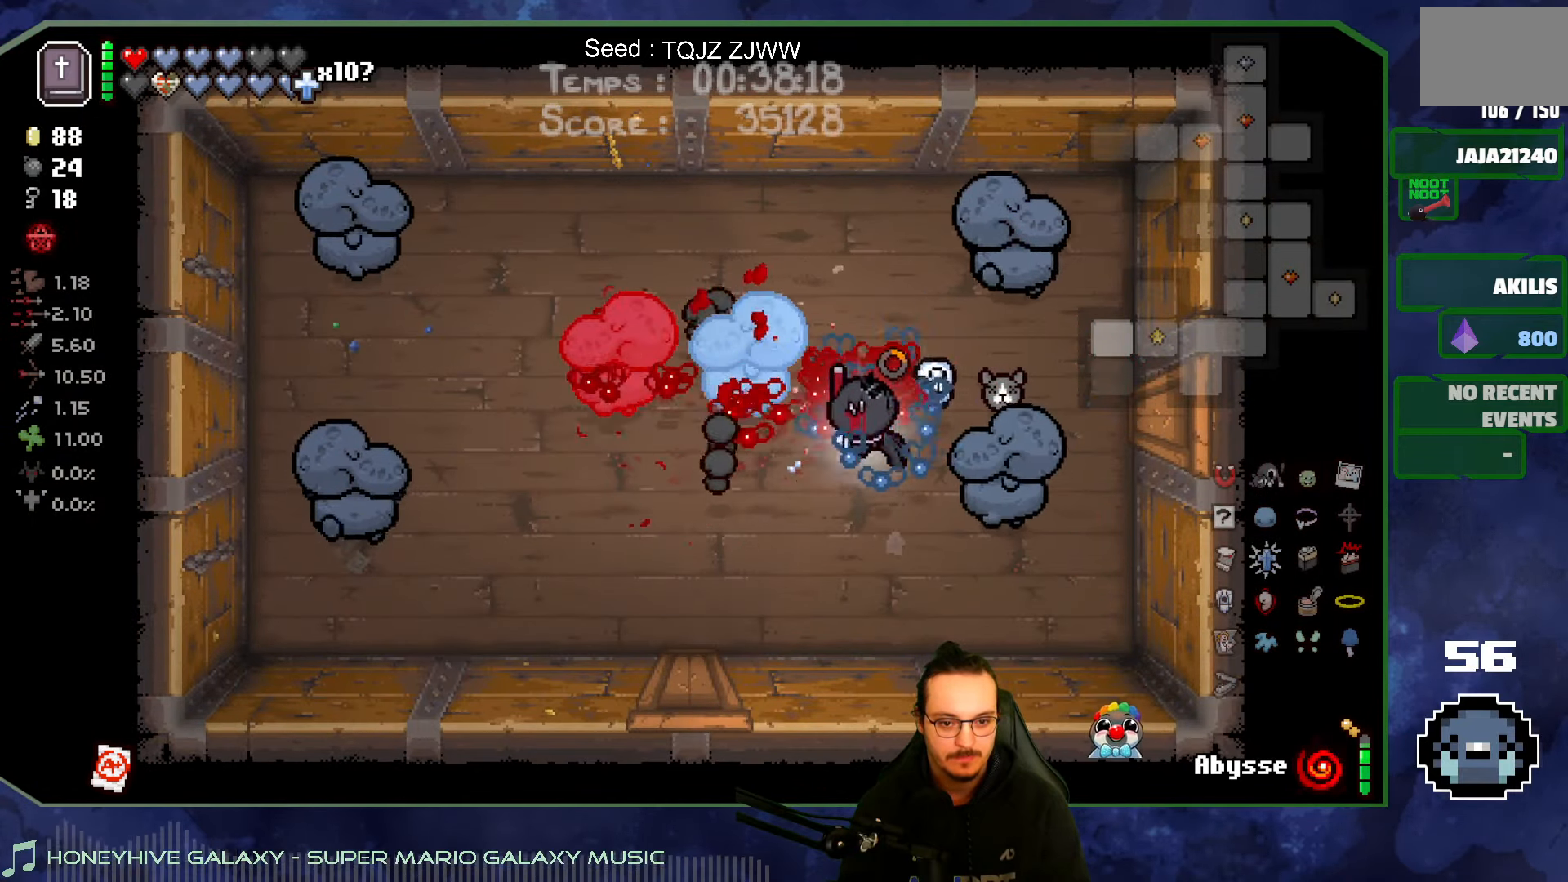
{"buttons": [], "left_stick": "up-right", "right_stick": "left", "events": [[250, "left_stick", "up-left"], [317, "left_stick", "up"], [417, "left_stick", "up-right"]]}
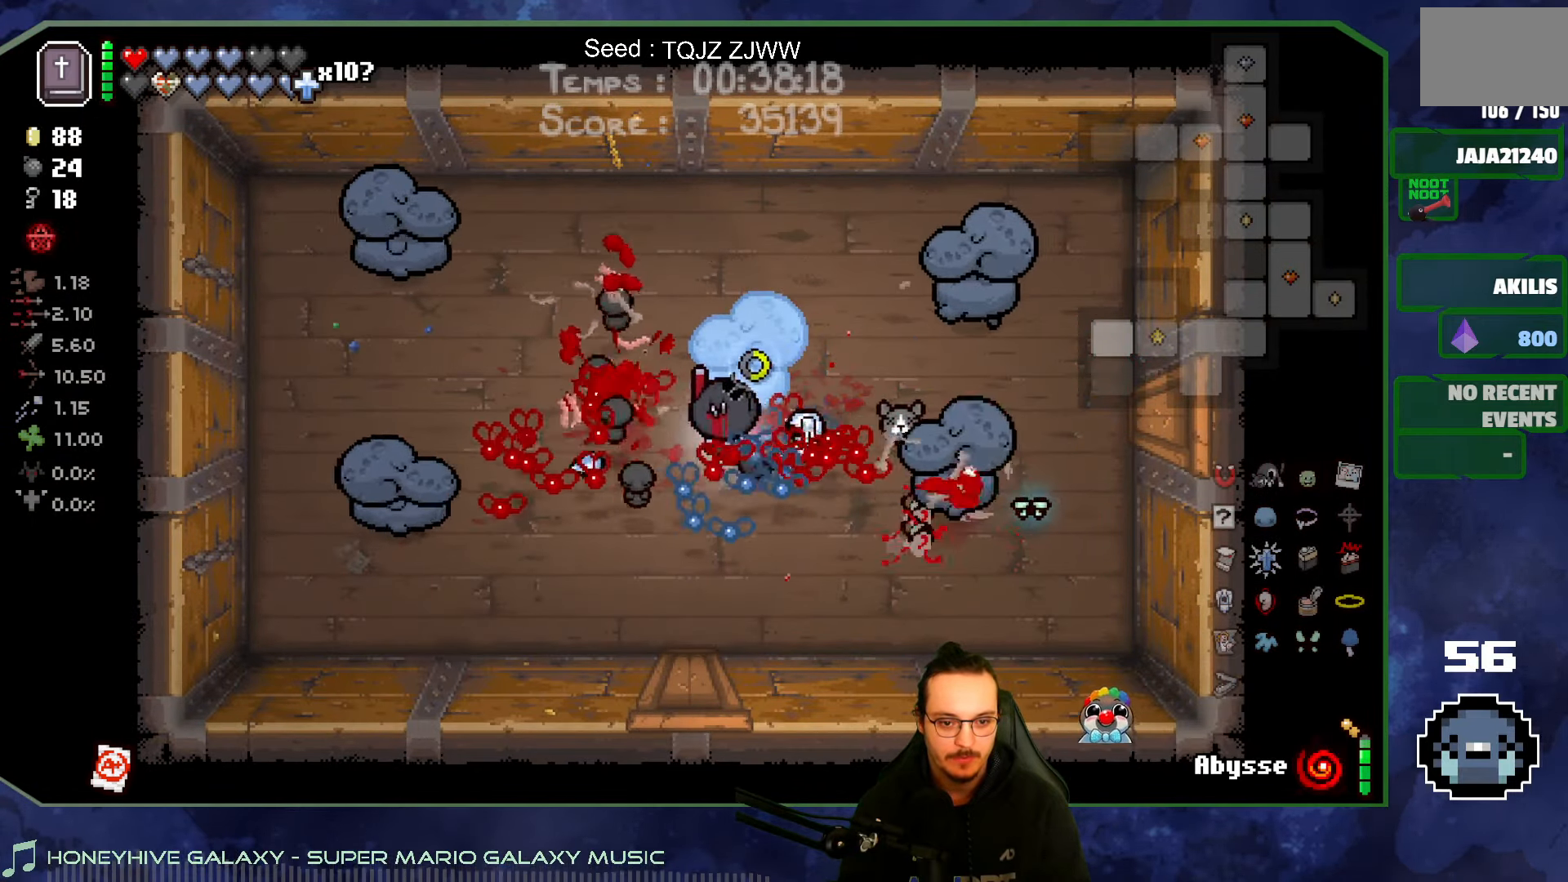
{"buttons": [], "left_stick": "center", "right_stick": "left", "events": [[67, "left_stick", "up"], [250, "left_stick", "left"], [417, "left_stick", "center"]]}
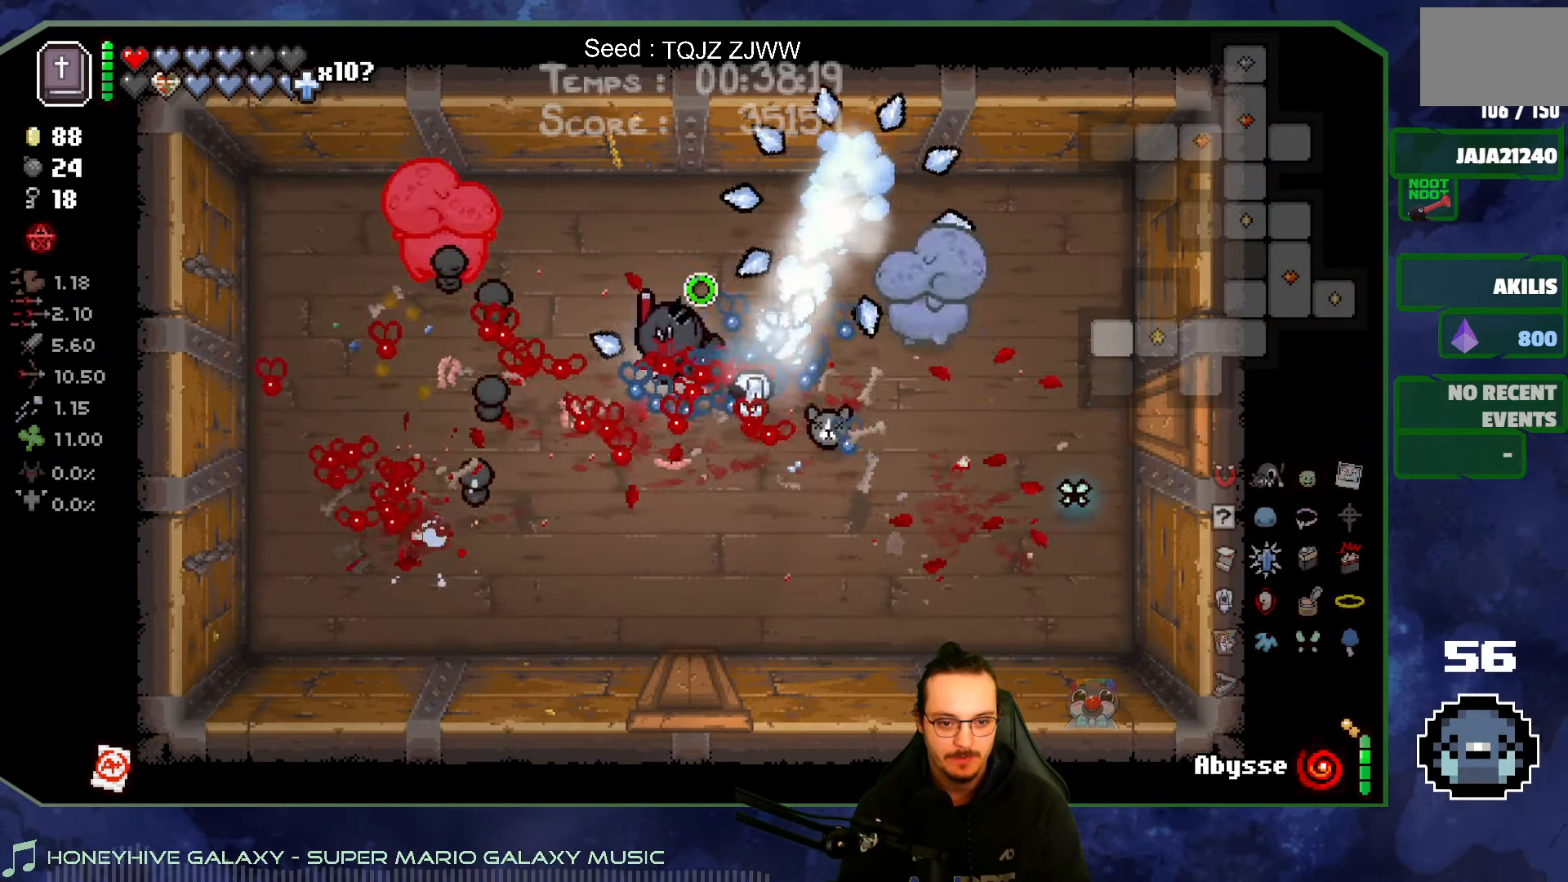
{"buttons": [], "left_stick": "center", "right_stick": "up-left", "events": [[100, "left_stick", "up"], [334, "left_stick", "center"], [484, "right_stick", "up-left"]]}
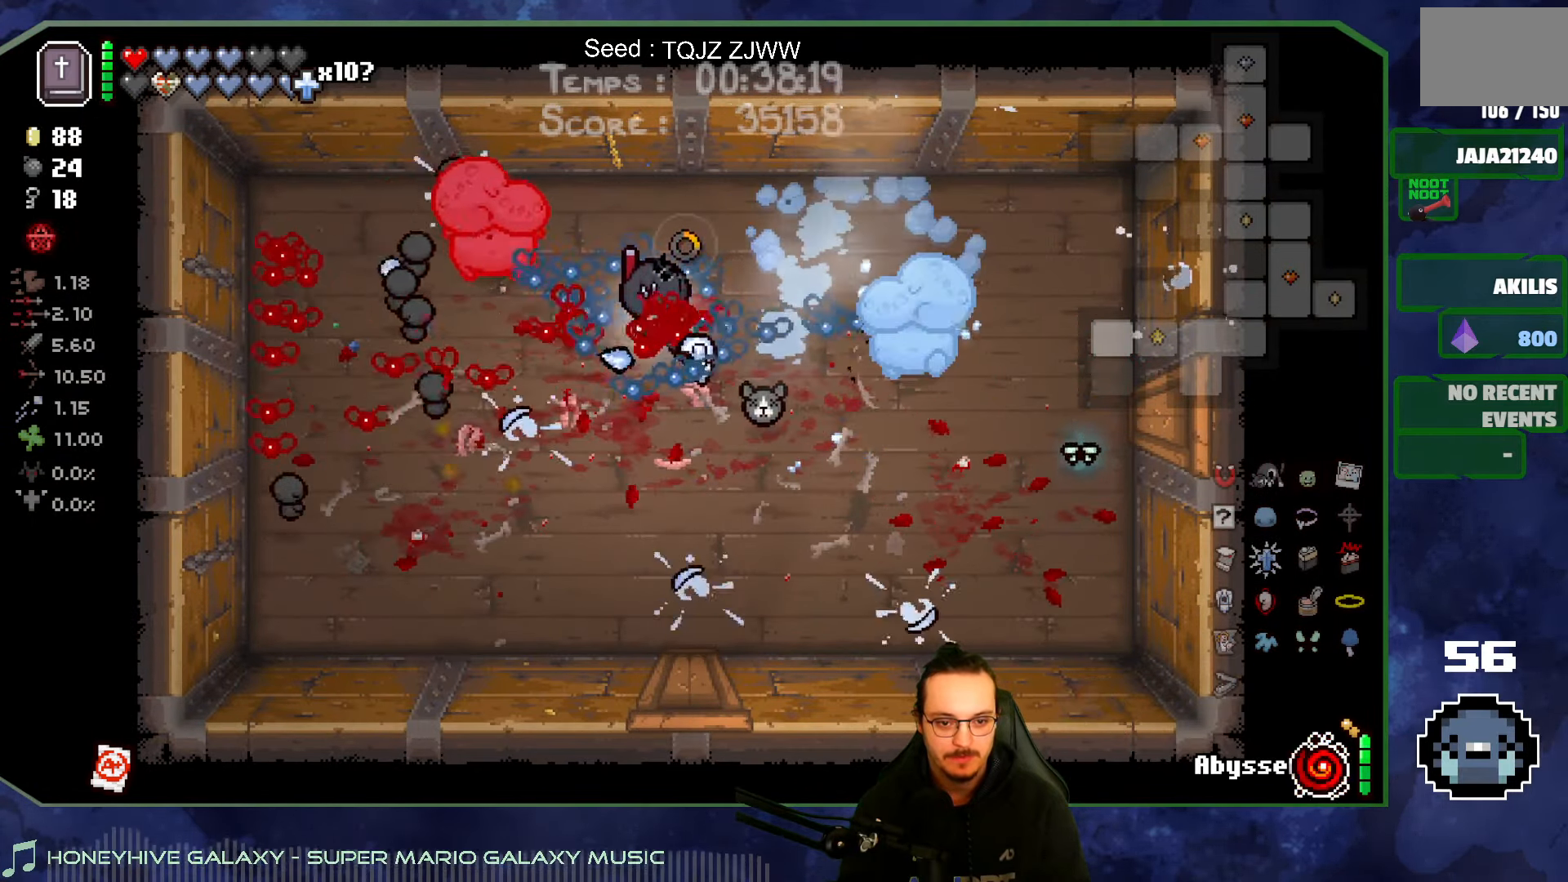
{"buttons": [], "left_stick": "right", "right_stick": "right", "events": [[34, "left_stick", "right"], [217, "right_stick", "up-right"], [284, "right_stick", "right"]]}